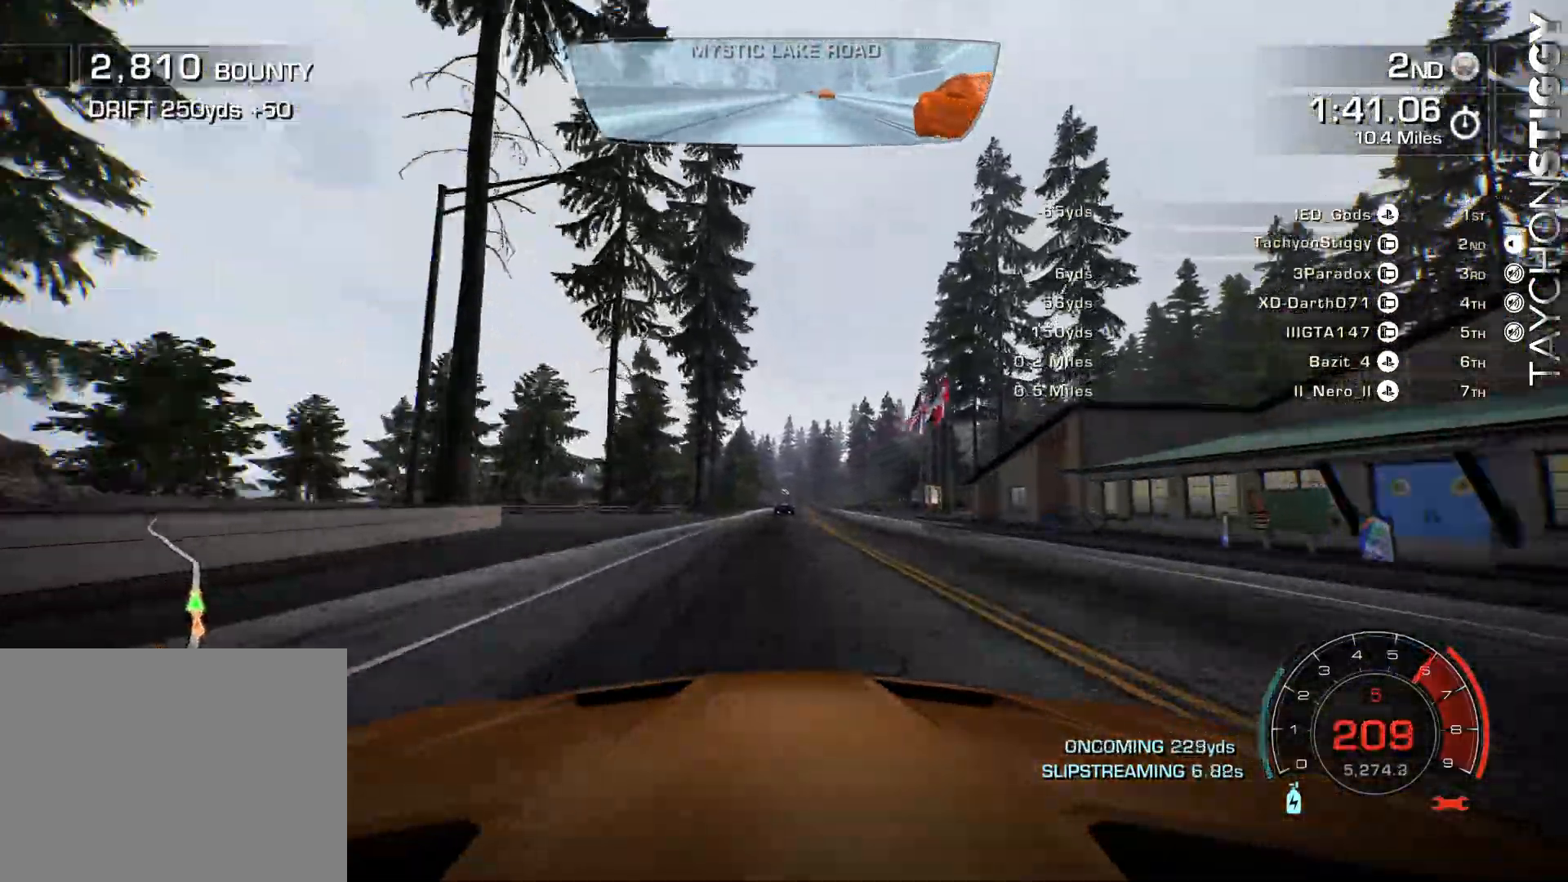
Gameplay with a controller (PlayStation layout); each line is a JSON object with the inputs held at the frame after it. "events" lists button and stick changes between this image and that frame as [ms after this image, input, new state], when the widget could be followed in between. Not read: right_stick.
{"buttons": ["CROSS", "R2"], "left_stick": "center", "events": [[17, "left_stick", "center"], [150, "left_stick", "right"], [284, "left_stick", "center"], [417, "left_stick", "right"], [501, "left_stick", "center"]]}
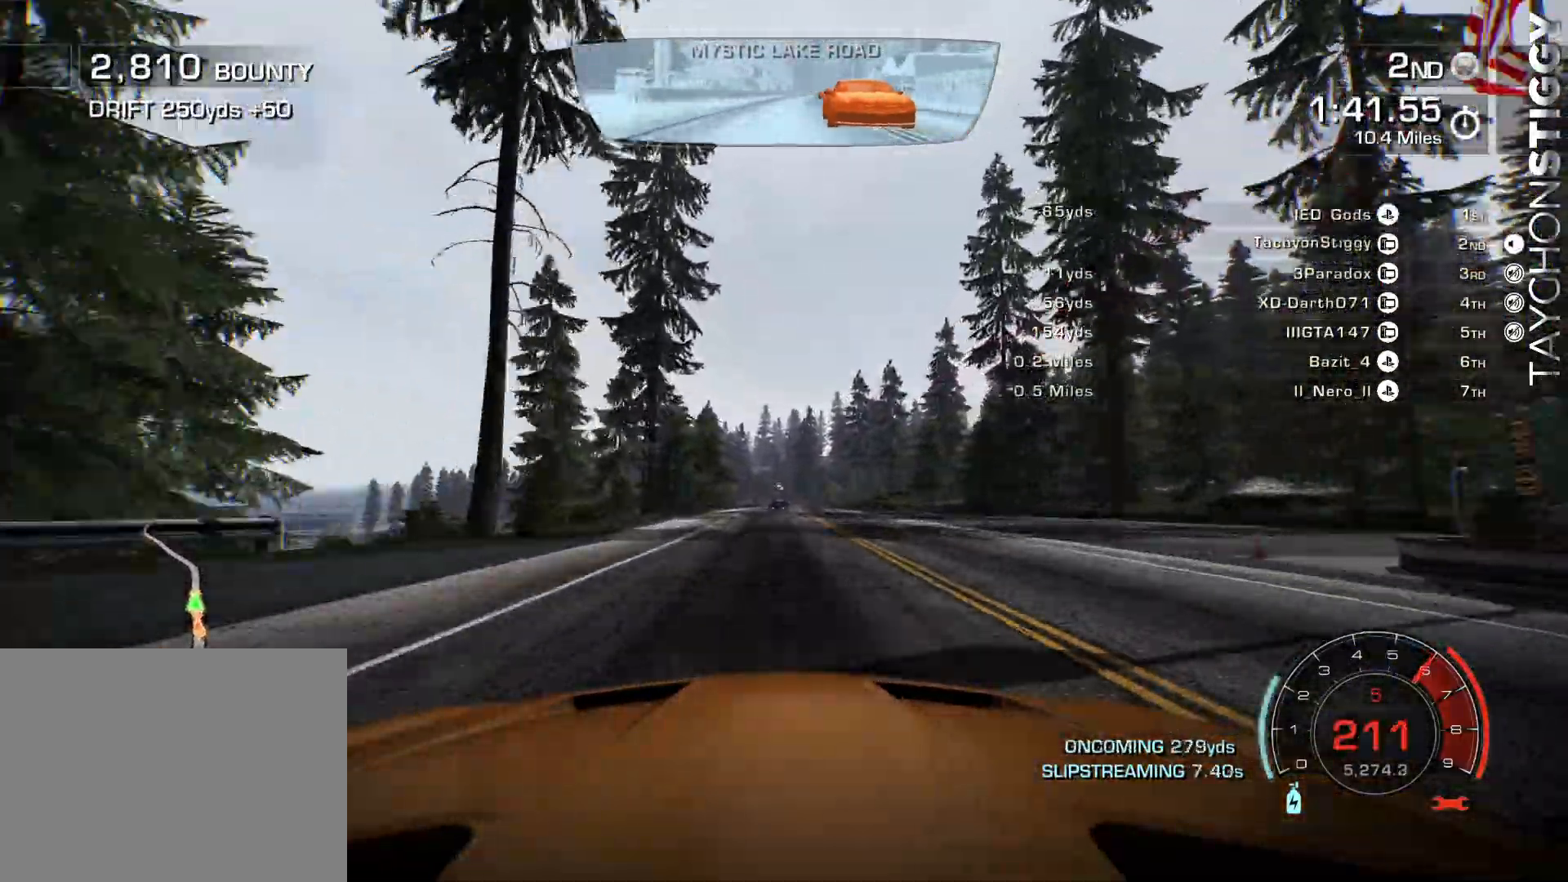
{"buttons": ["CROSS", "R2"], "left_stick": "right", "events": [[383, "left_stick", "right"]]}
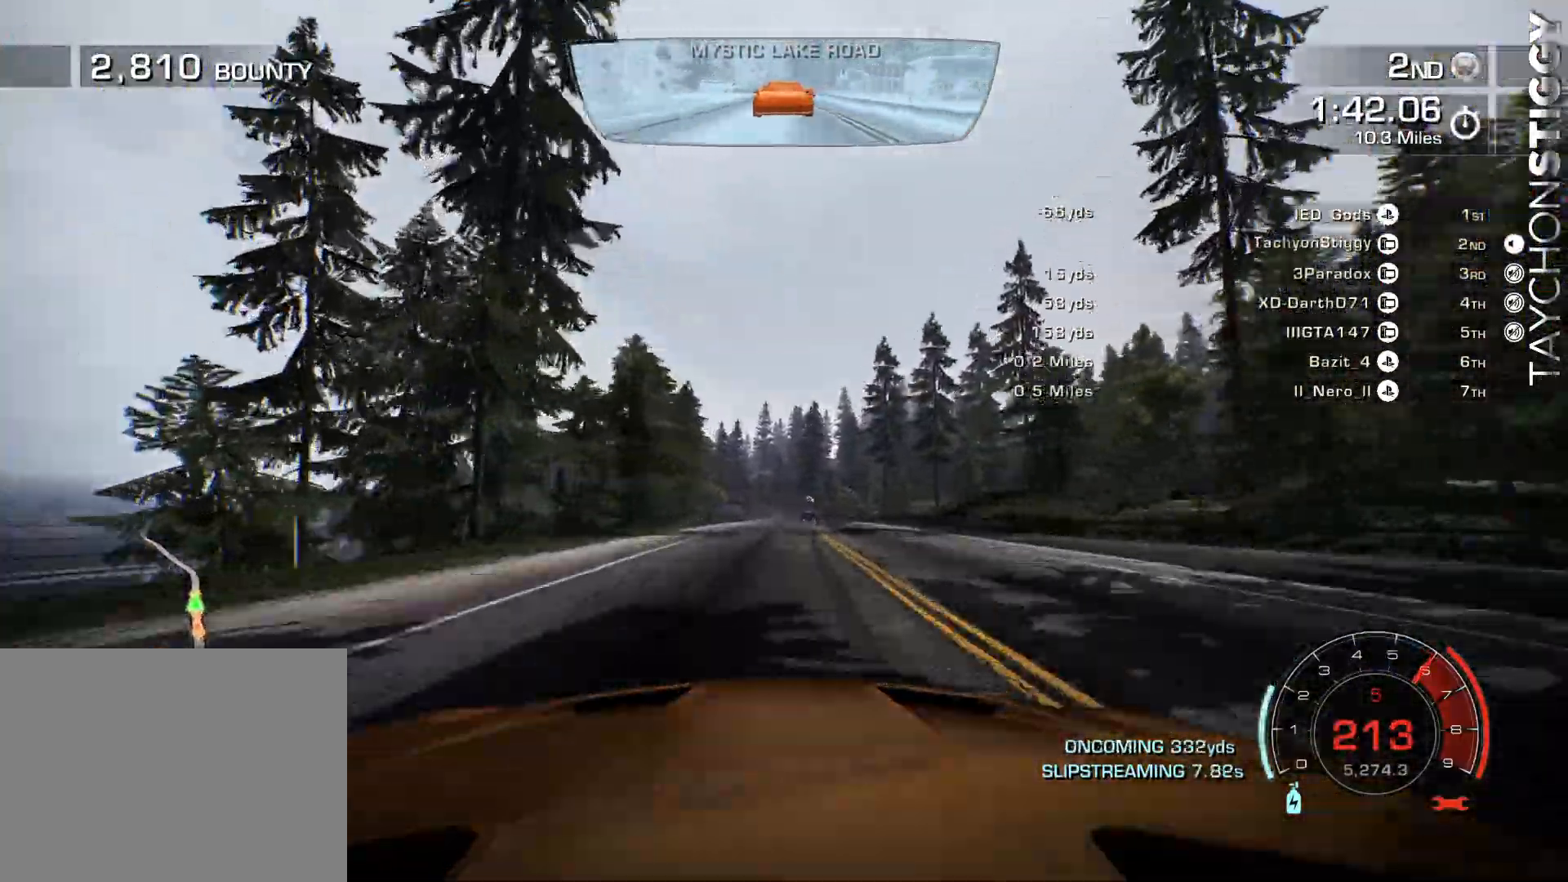
{"buttons": ["CROSS"], "left_stick": "center", "events": [[34, "left_stick", "center"], [184, "R2", "up"], [234, "R2", "down"], [417, "R2", "up"]]}
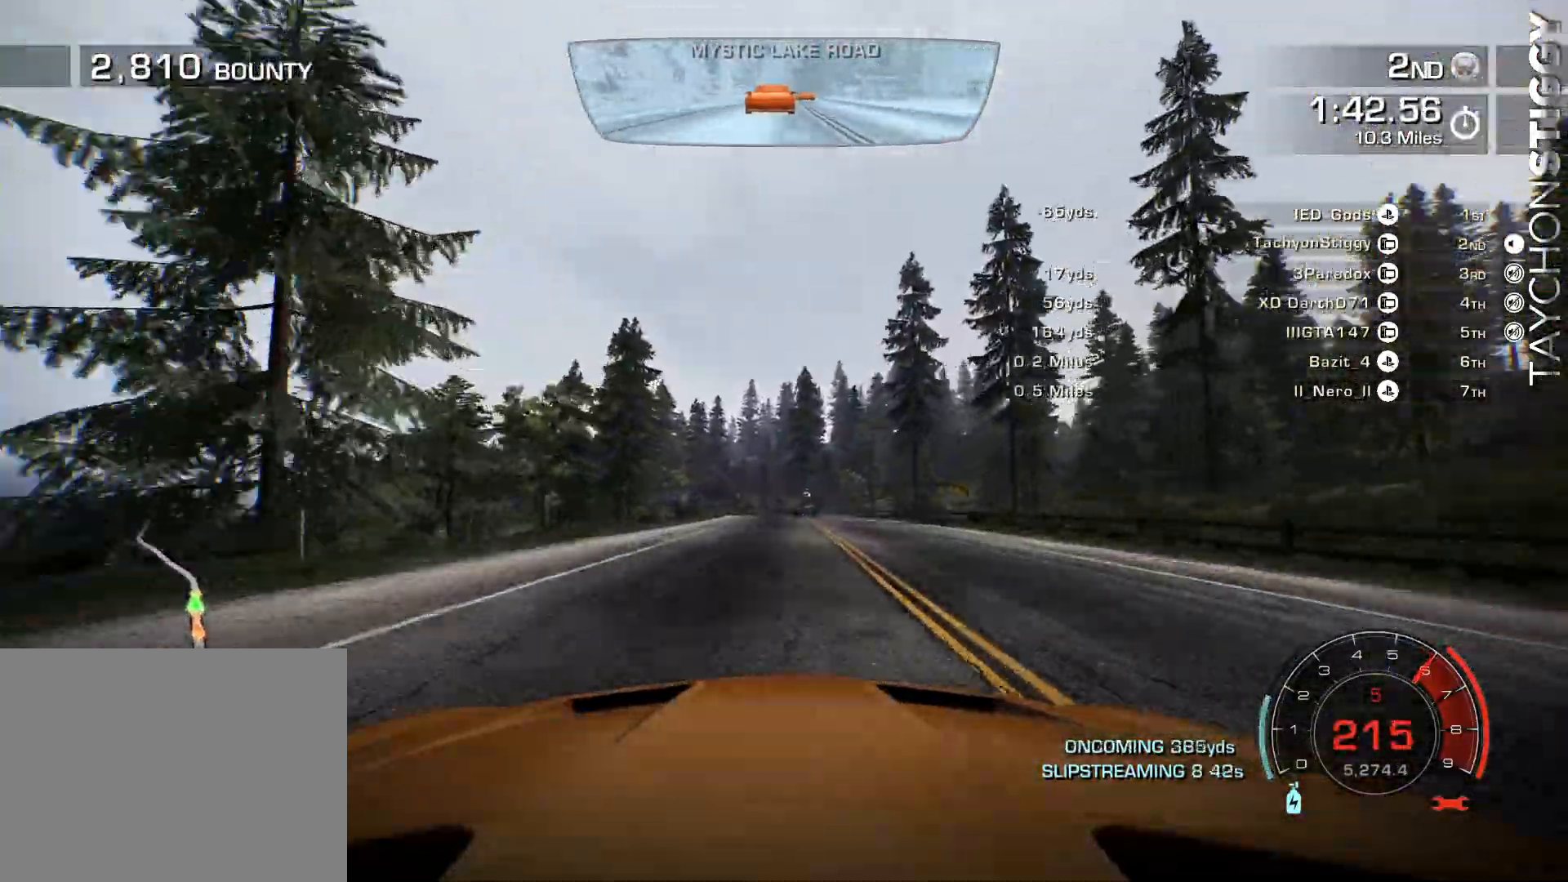
{"buttons": ["L2", "R2"], "left_stick": "left", "events": [[66, "R2", "down"], [150, "left_stick", "left"], [183, "L2", "down"], [217, "CROSS", "up"]]}
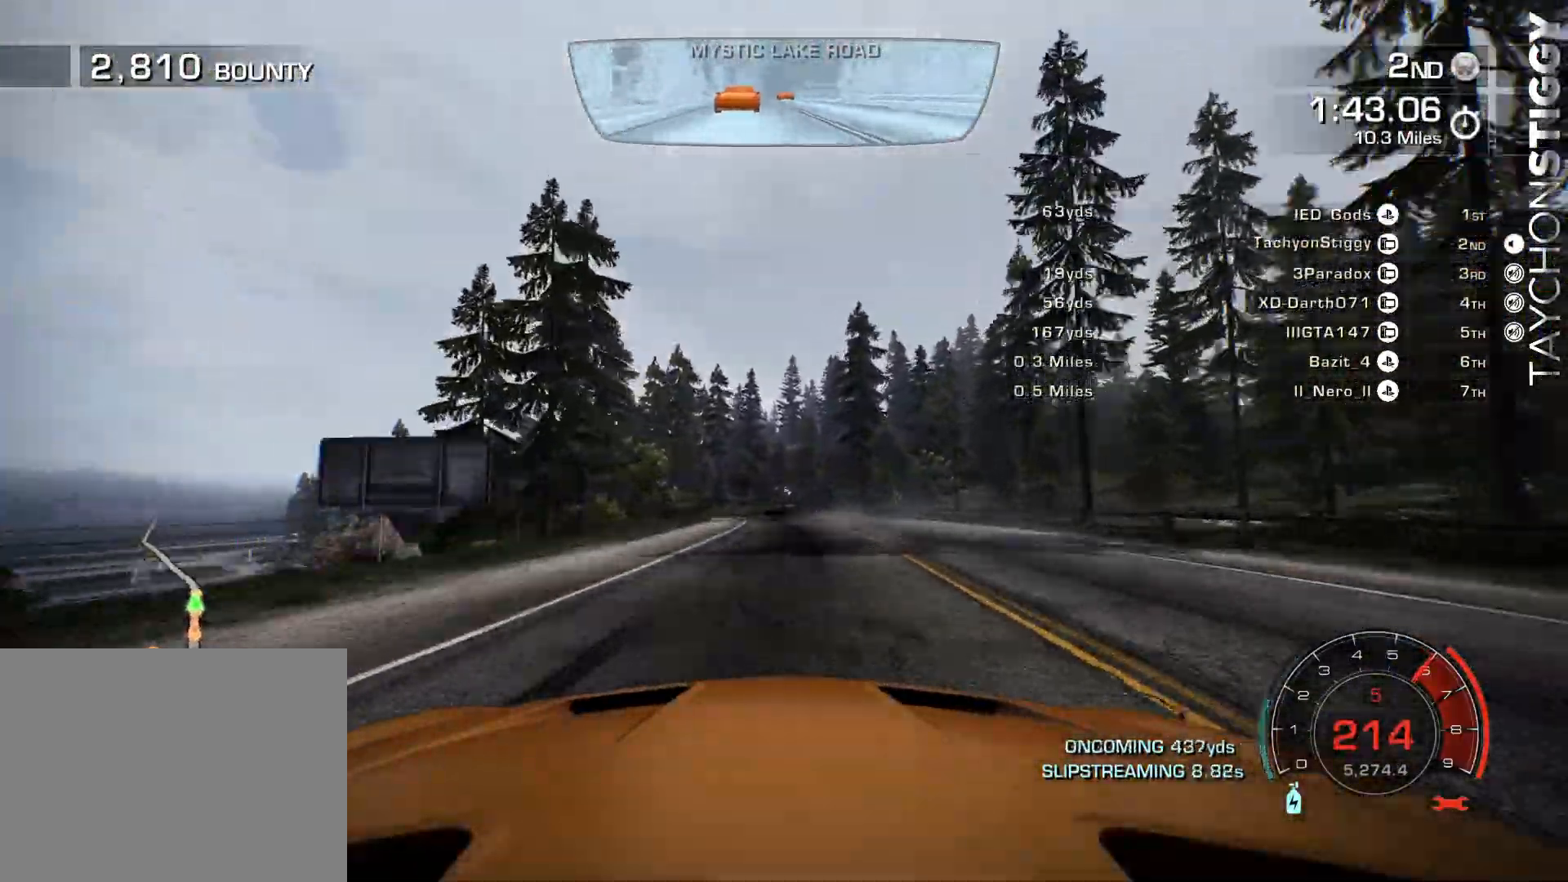
{"buttons": [], "left_stick": "left", "events": [[150, "L2", "up"], [467, "R2", "up"]]}
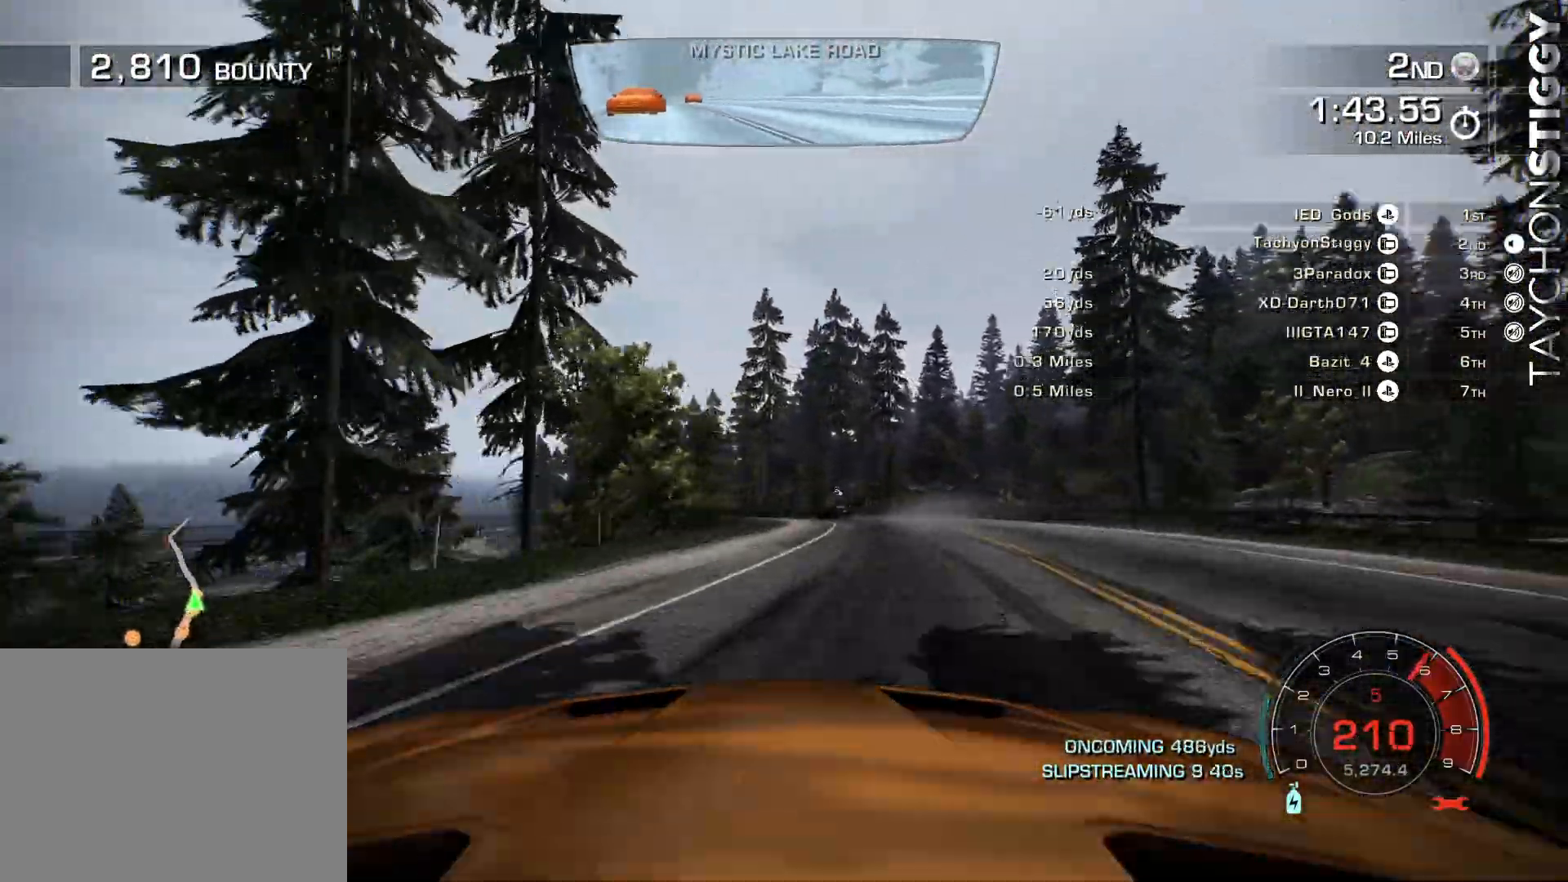
{"buttons": ["R2"], "left_stick": "center", "events": [[167, "R2", "down"], [267, "left_stick", "center"]]}
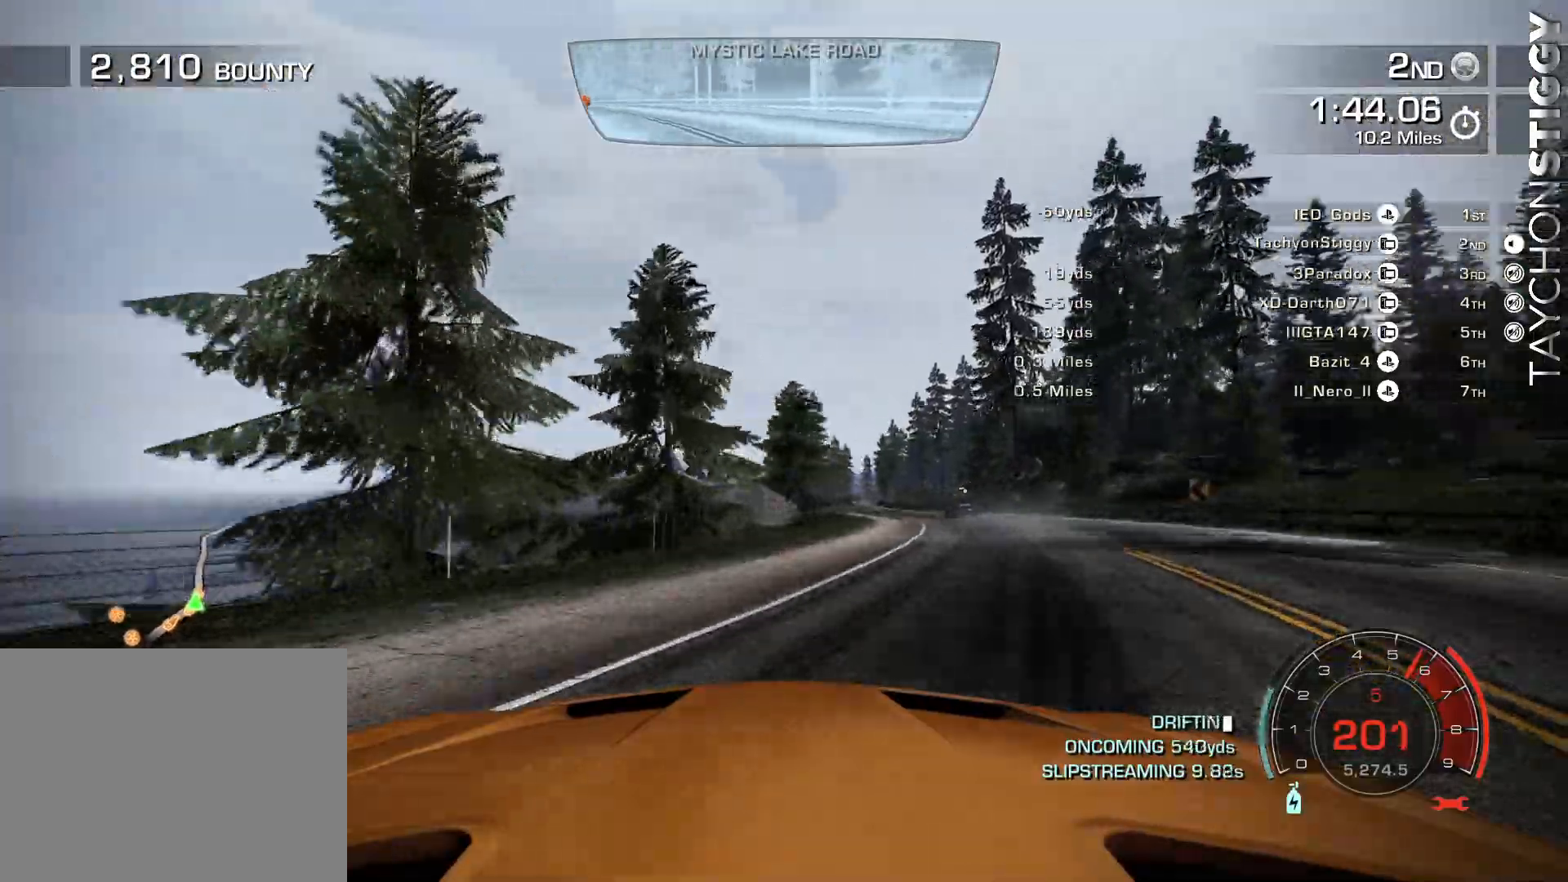
{"buttons": ["R2"], "left_stick": "right", "events": [[17, "left_stick", "right"]]}
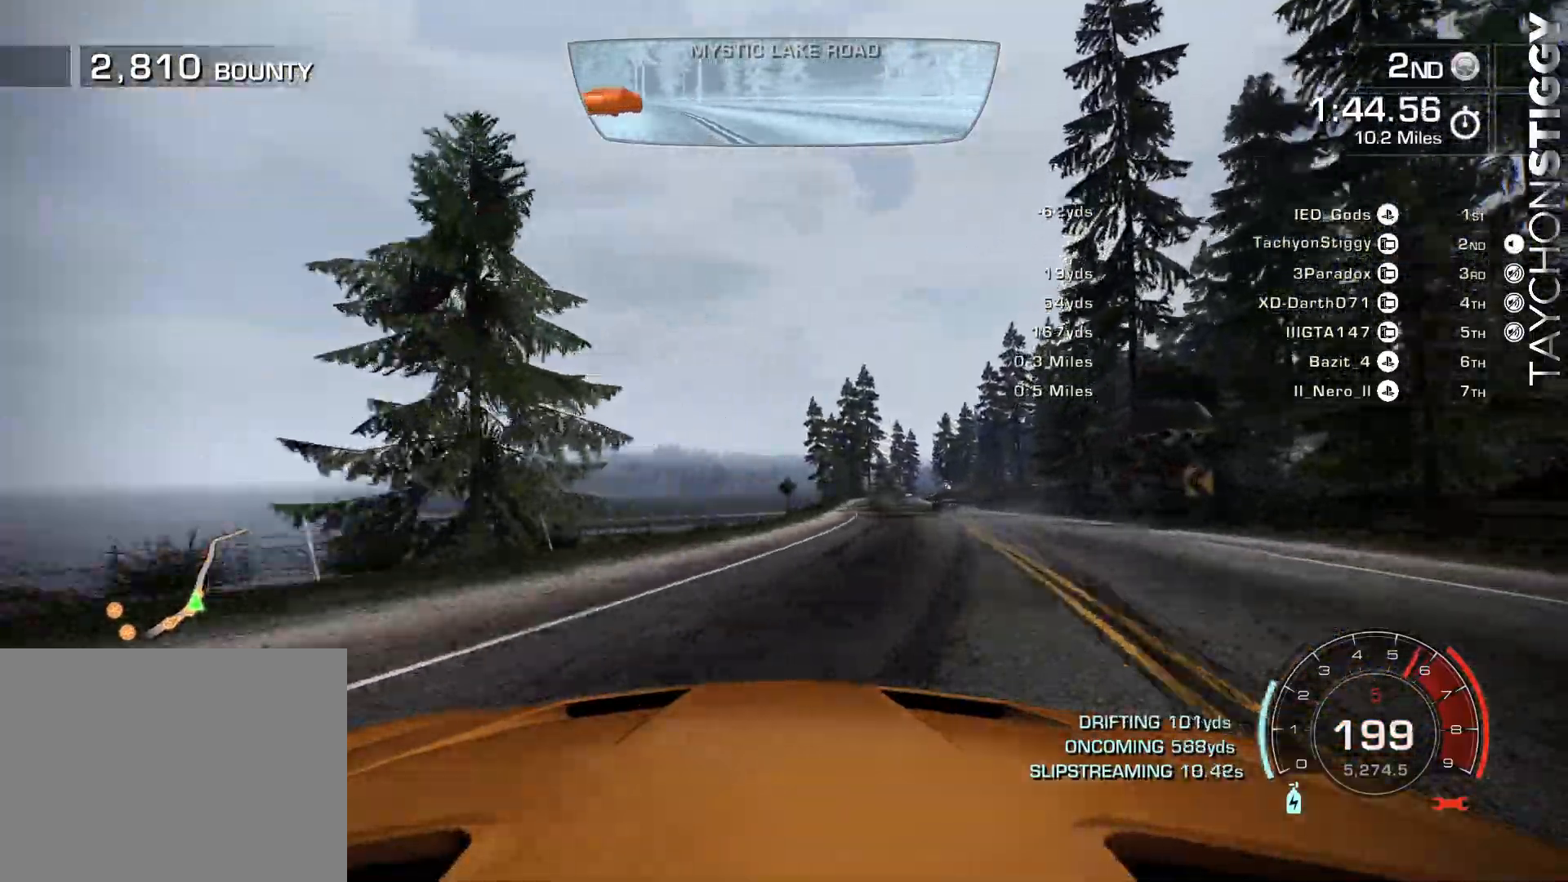
{"buttons": ["R2"], "left_stick": "center", "events": [[167, "left_stick", "center"], [267, "R2", "up"], [333, "R2", "down"]]}
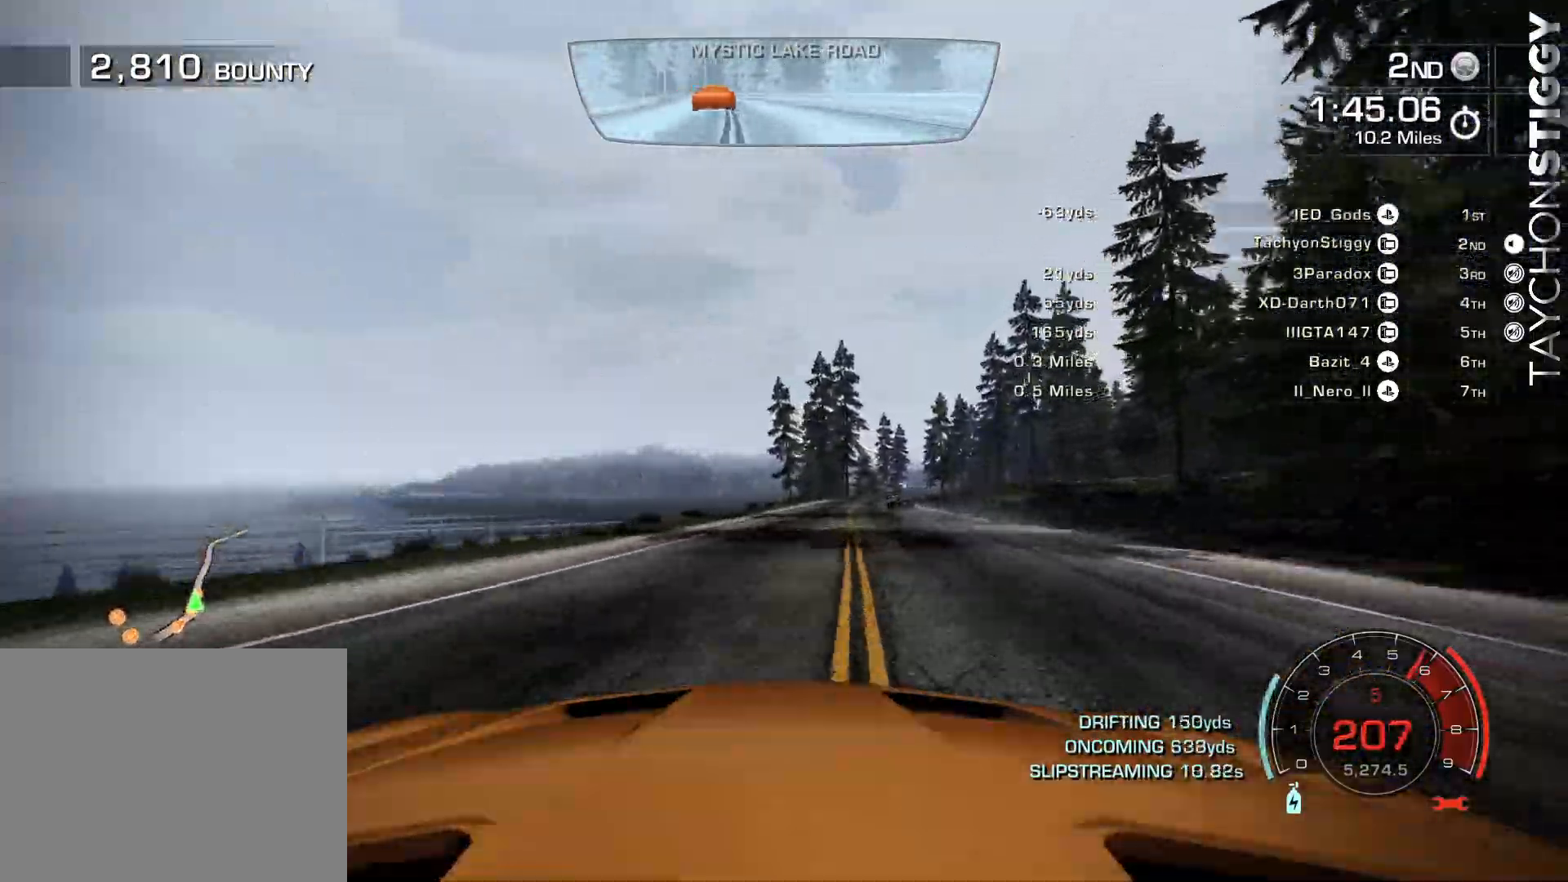
{"buttons": ["L2"], "left_stick": "right", "events": [[250, "left_stick", "right"], [484, "R2", "up"], [501, "L2", "down"]]}
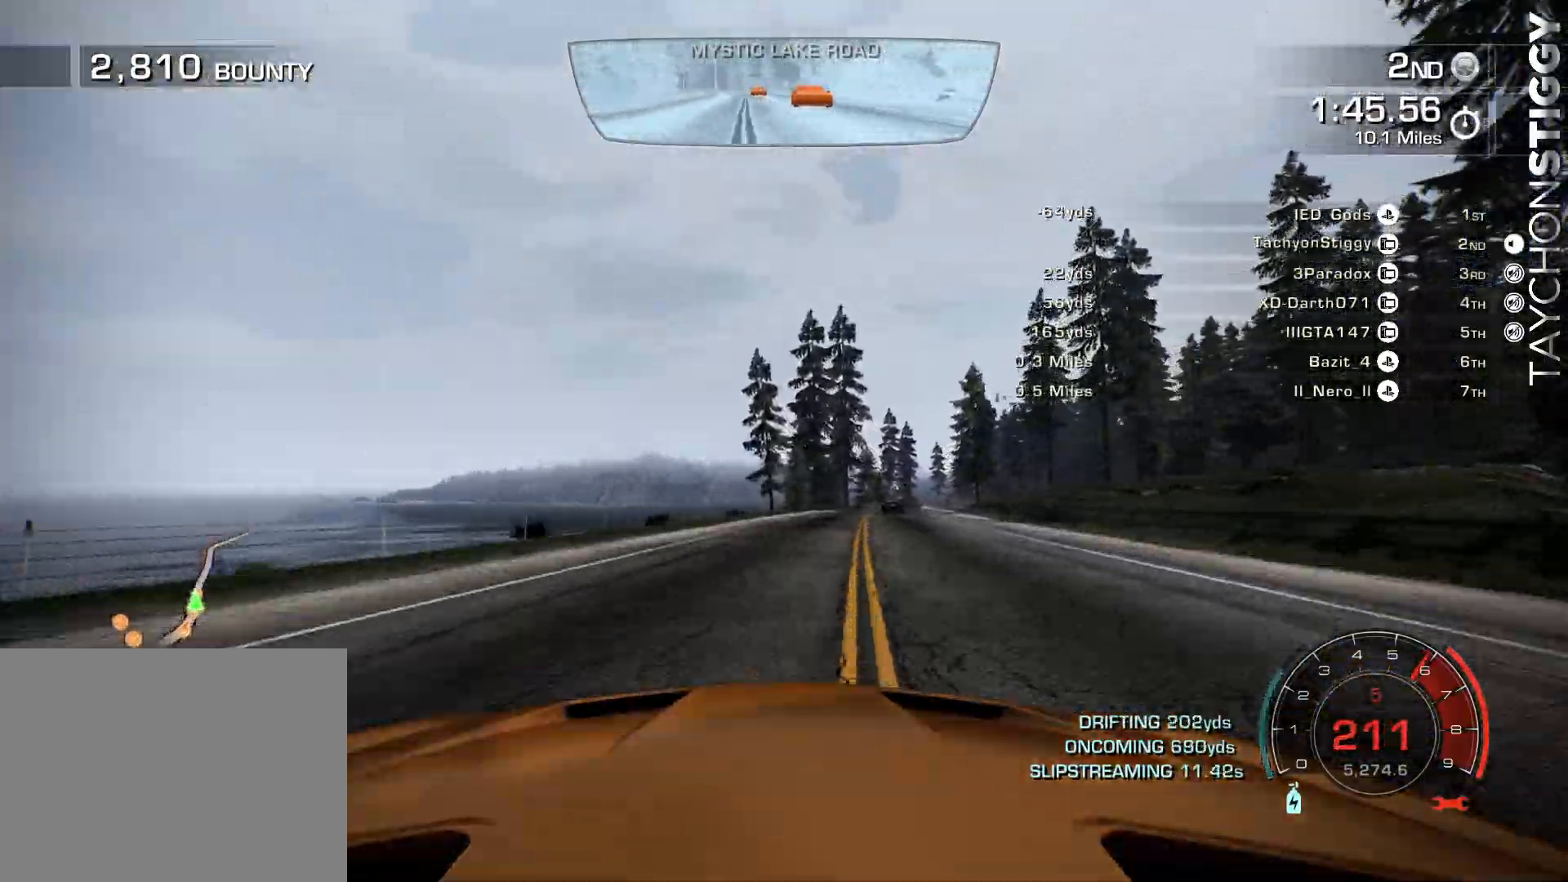
{"buttons": ["R2"], "left_stick": "right", "events": [[50, "R2", "down"], [117, "L2", "up"], [200, "L2", "down"], [300, "left_stick", "center"], [317, "L2", "up"], [484, "left_stick", "right"]]}
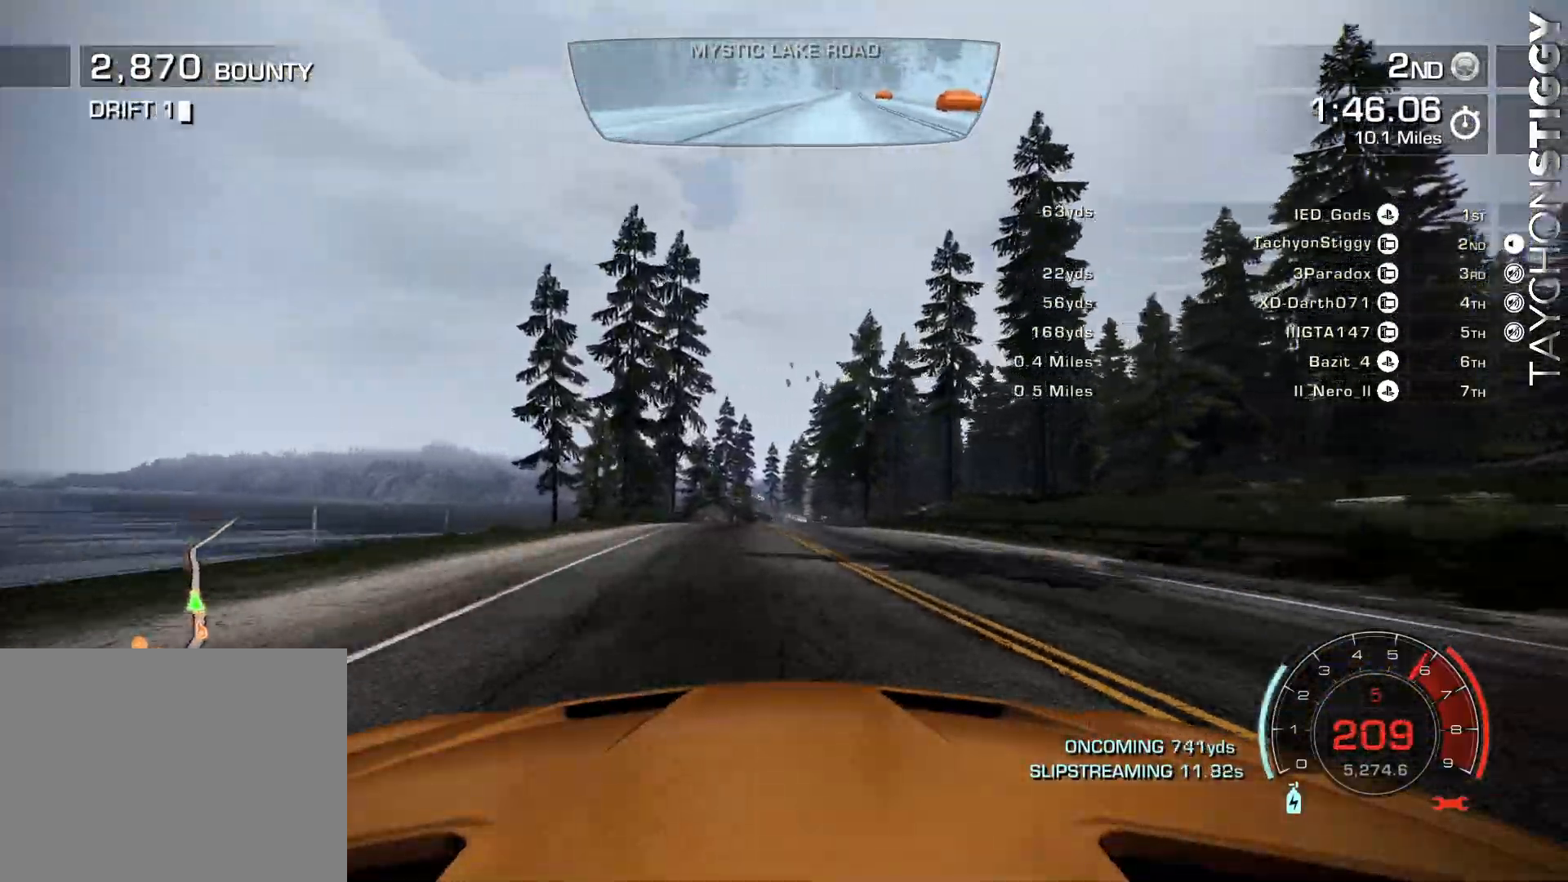
{"buttons": ["R2"], "left_stick": "right", "events": [[67, "left_stick", "center"], [234, "left_stick", "right"], [317, "left_stick", "center"], [451, "left_stick", "right"]]}
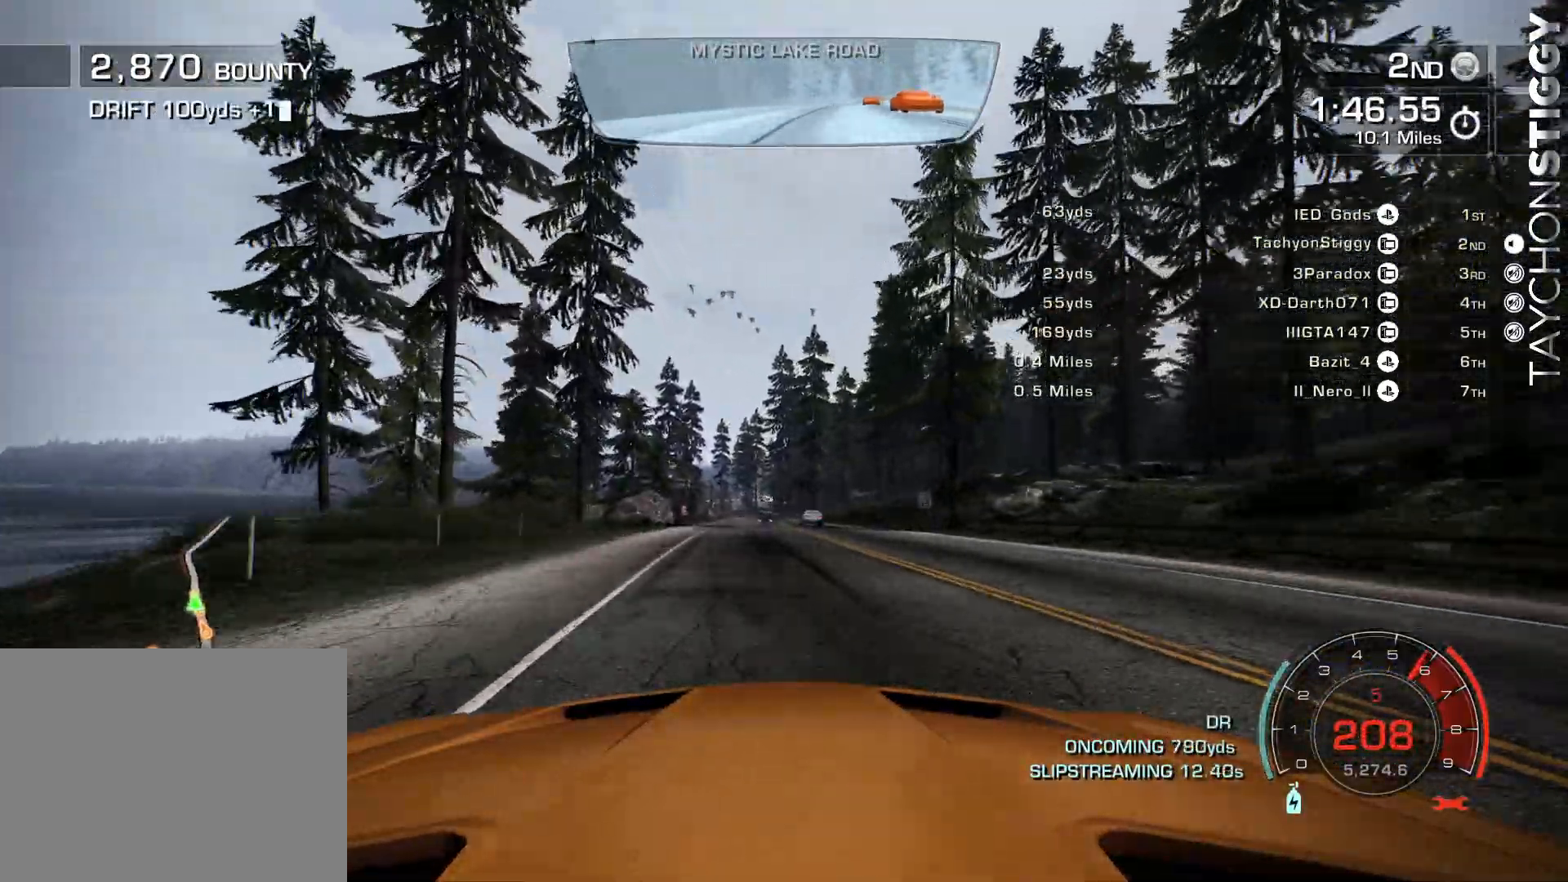
{"buttons": ["R2"], "left_stick": "center", "events": [[66, "left_stick", "center"]]}
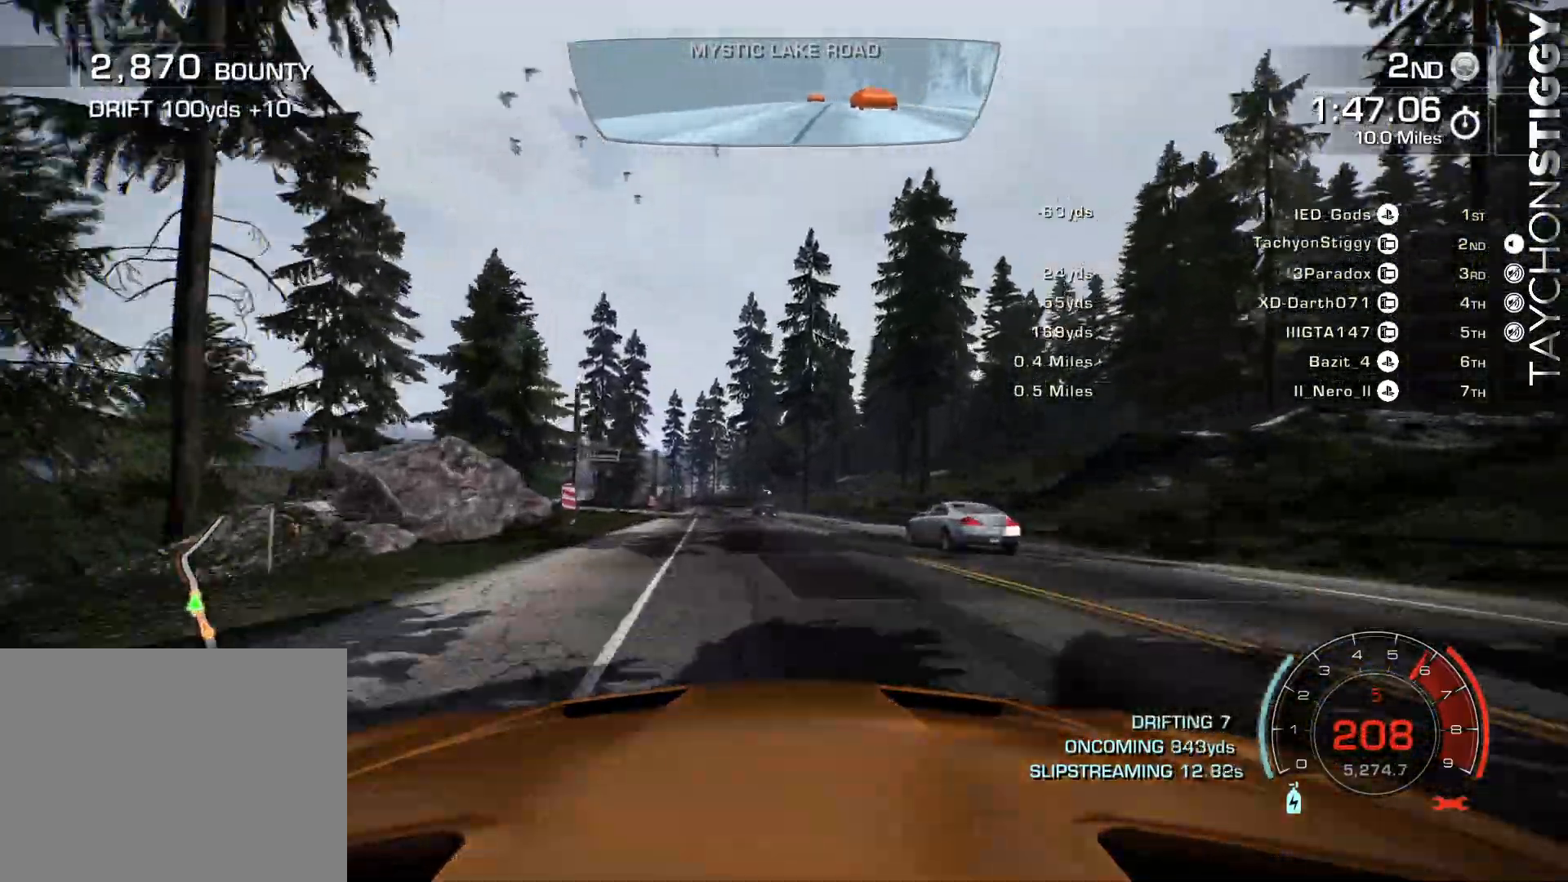
{"buttons": ["L2", "R2"], "left_stick": "left"}
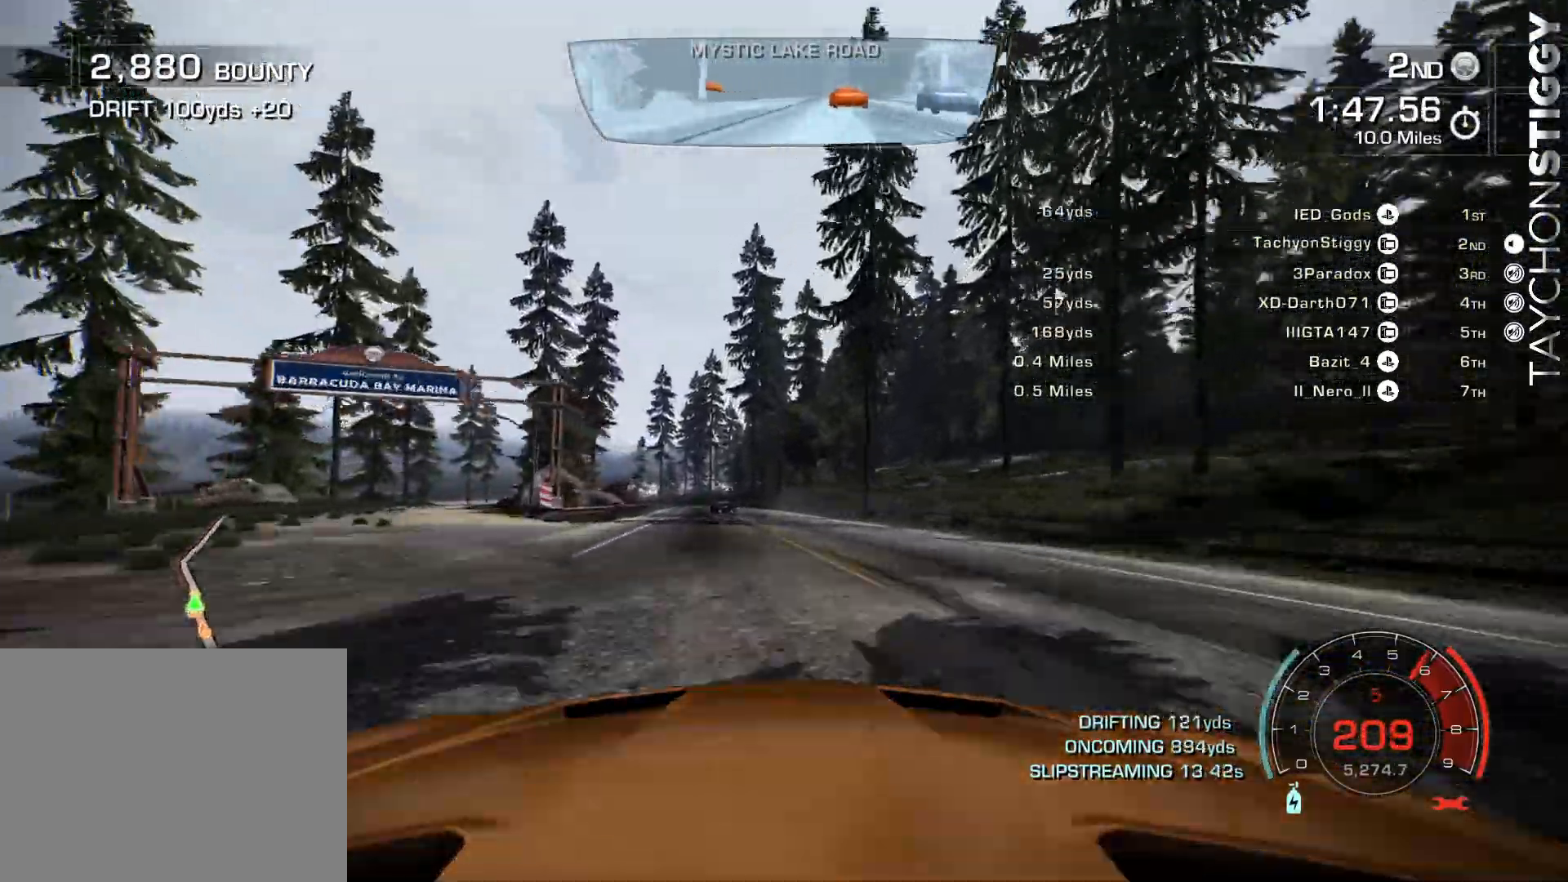
{"buttons": ["R2"], "left_stick": "center", "events": [[33, "L2", "up"], [367, "left_stick", "center"]]}
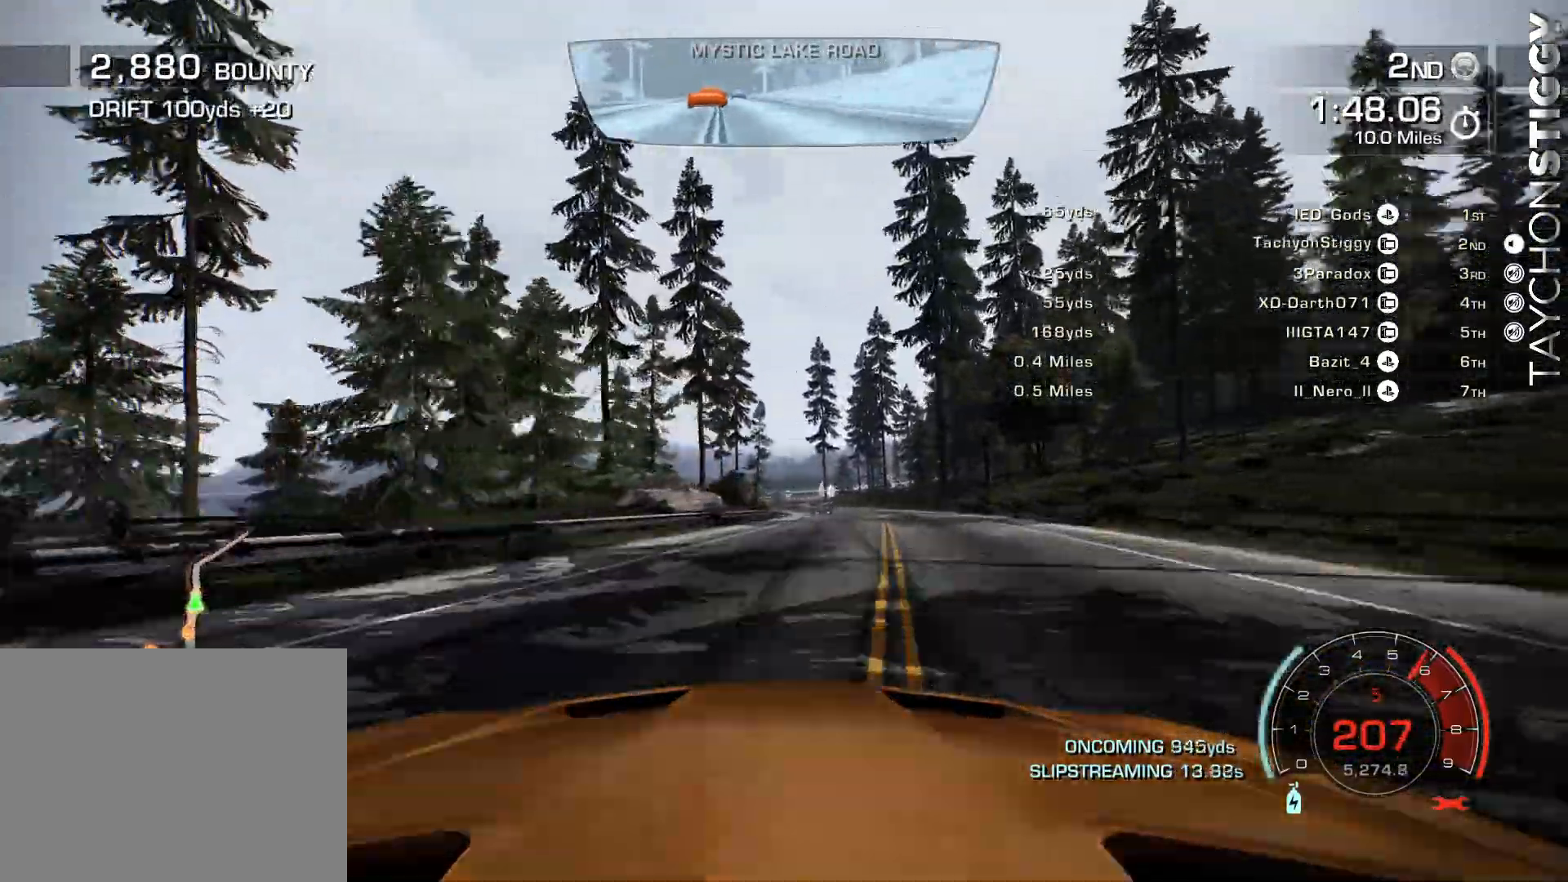
{"buttons": ["CROSS"], "left_stick": "center", "events": [[17, "CROSS", "down"], [417, "R2", "up"]]}
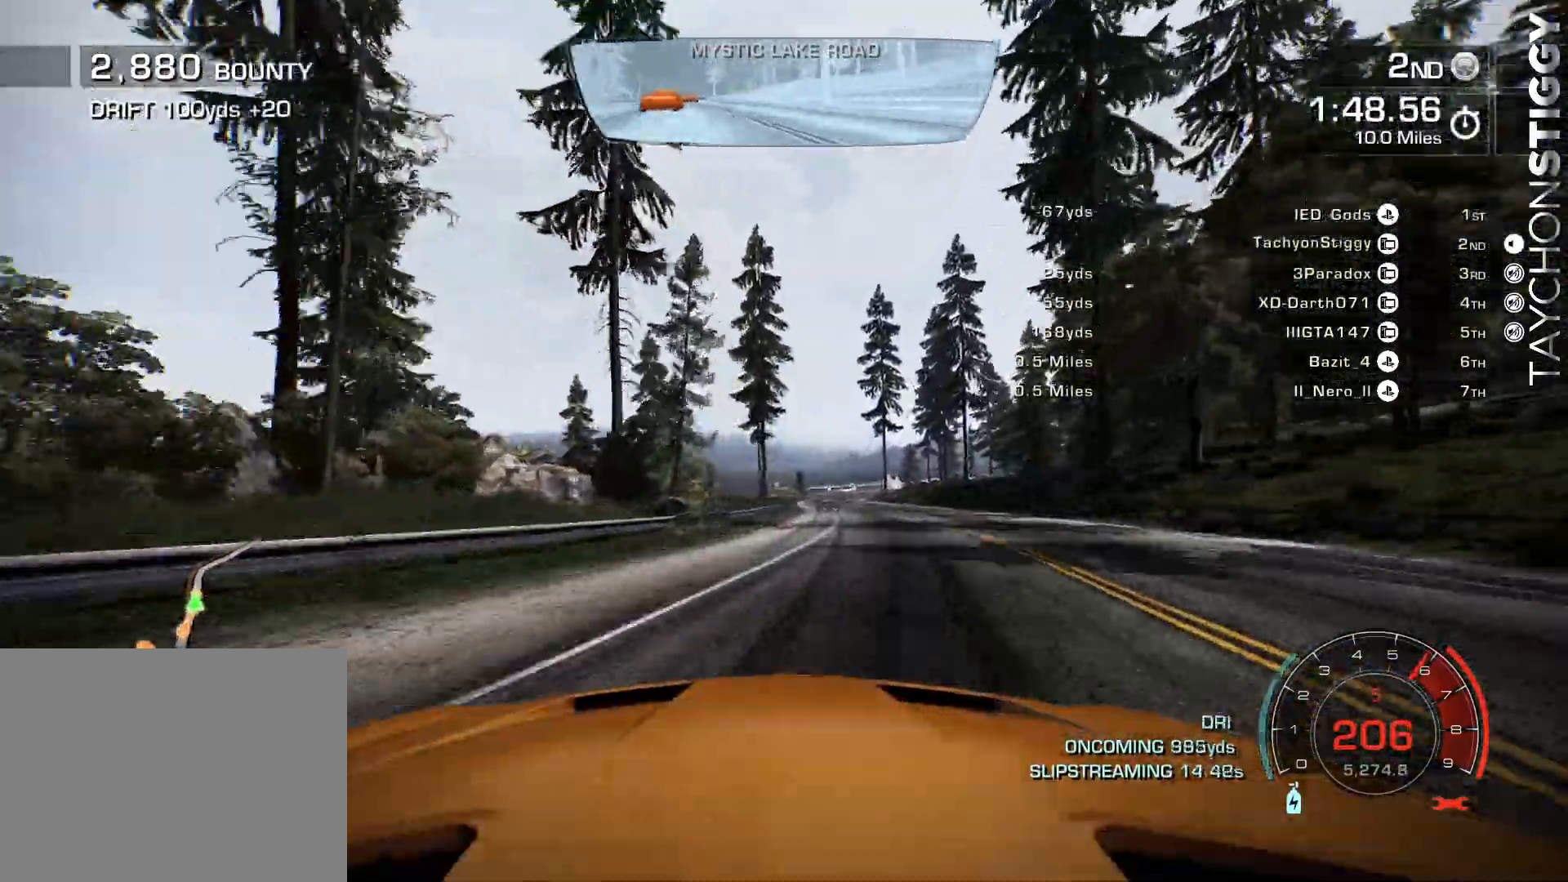
{"buttons": ["CROSS"], "left_stick": "center", "events": [[83, "R2", "down"], [133, "L2", "down"], [133, "left_stick", "right"], [200, "L2", "up"], [317, "left_stick", "center"], [467, "R2", "up"]]}
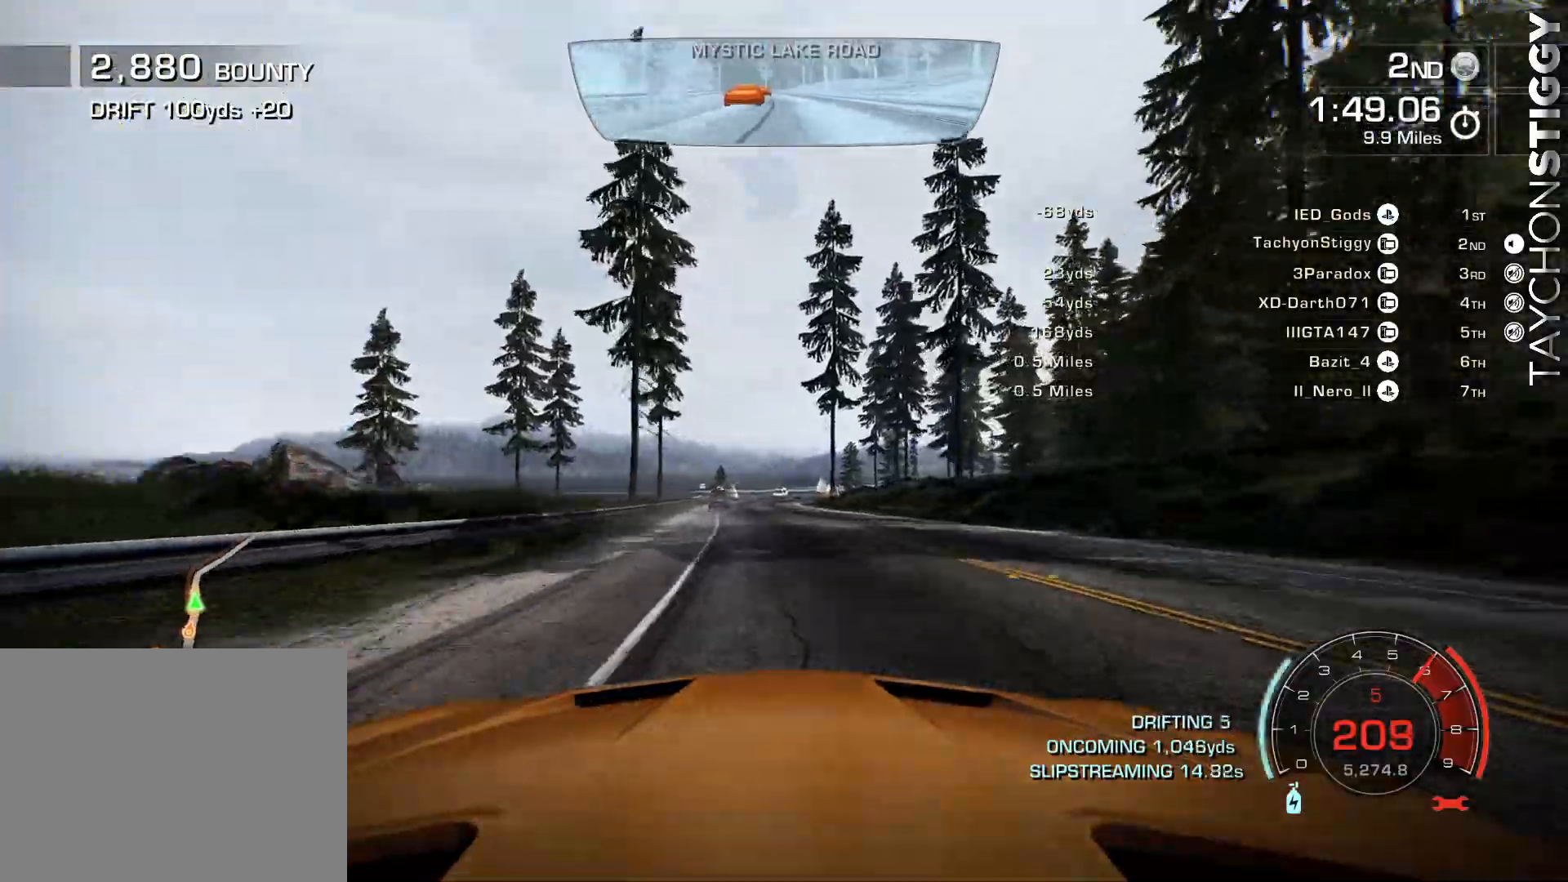
{"buttons": ["CROSS", "R2"], "left_stick": "center", "events": [[67, "R2", "down"]]}
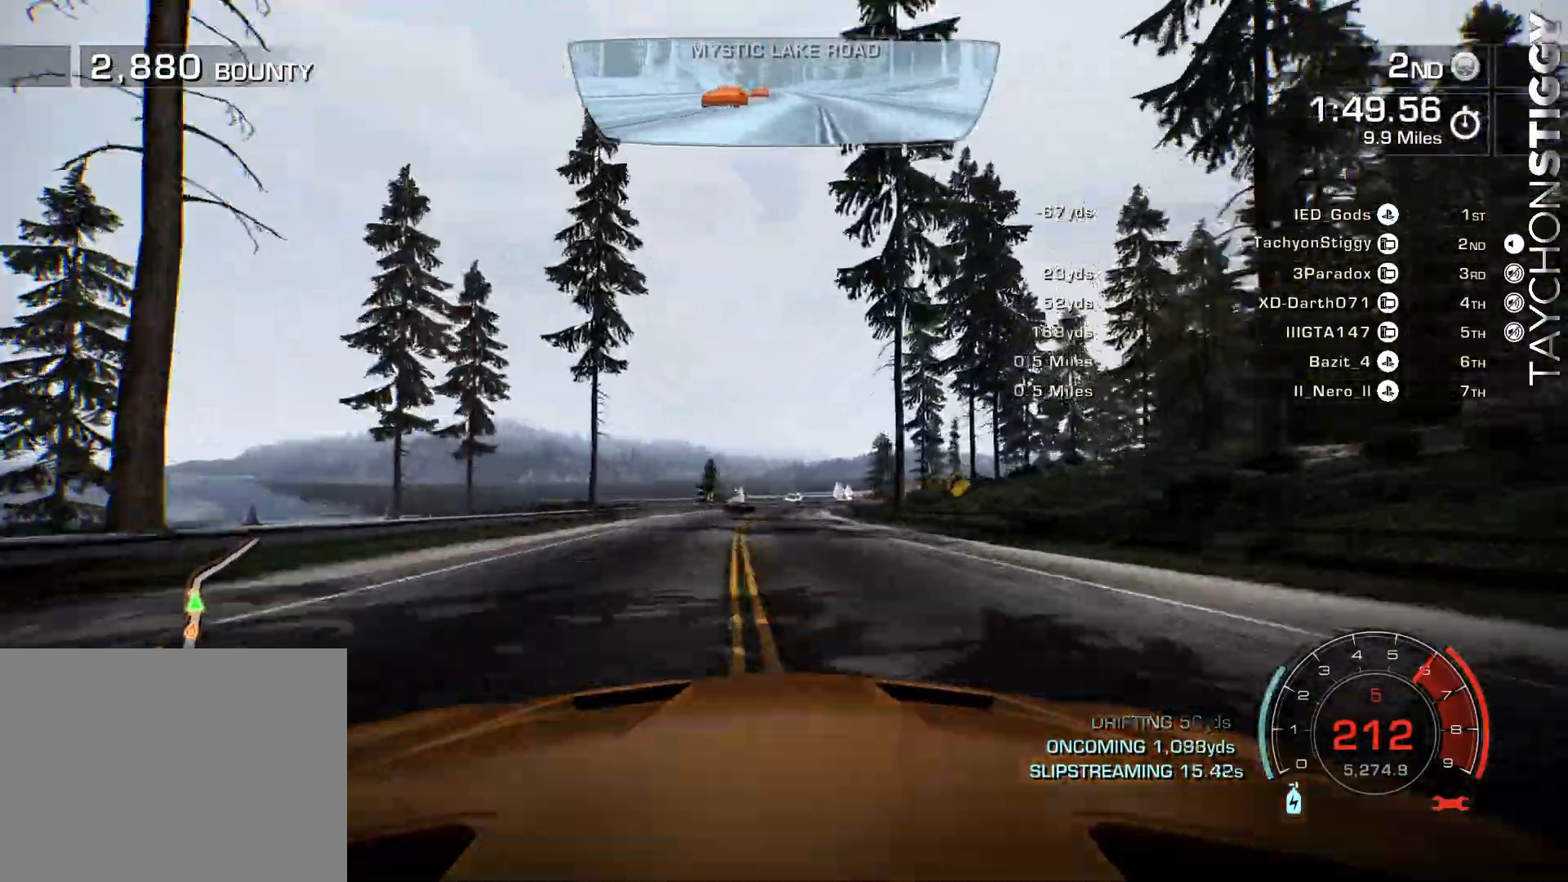
{"buttons": ["R2"], "left_stick": "right", "events": [[33, "left_stick", "right"], [100, "CROSS", "up"]]}
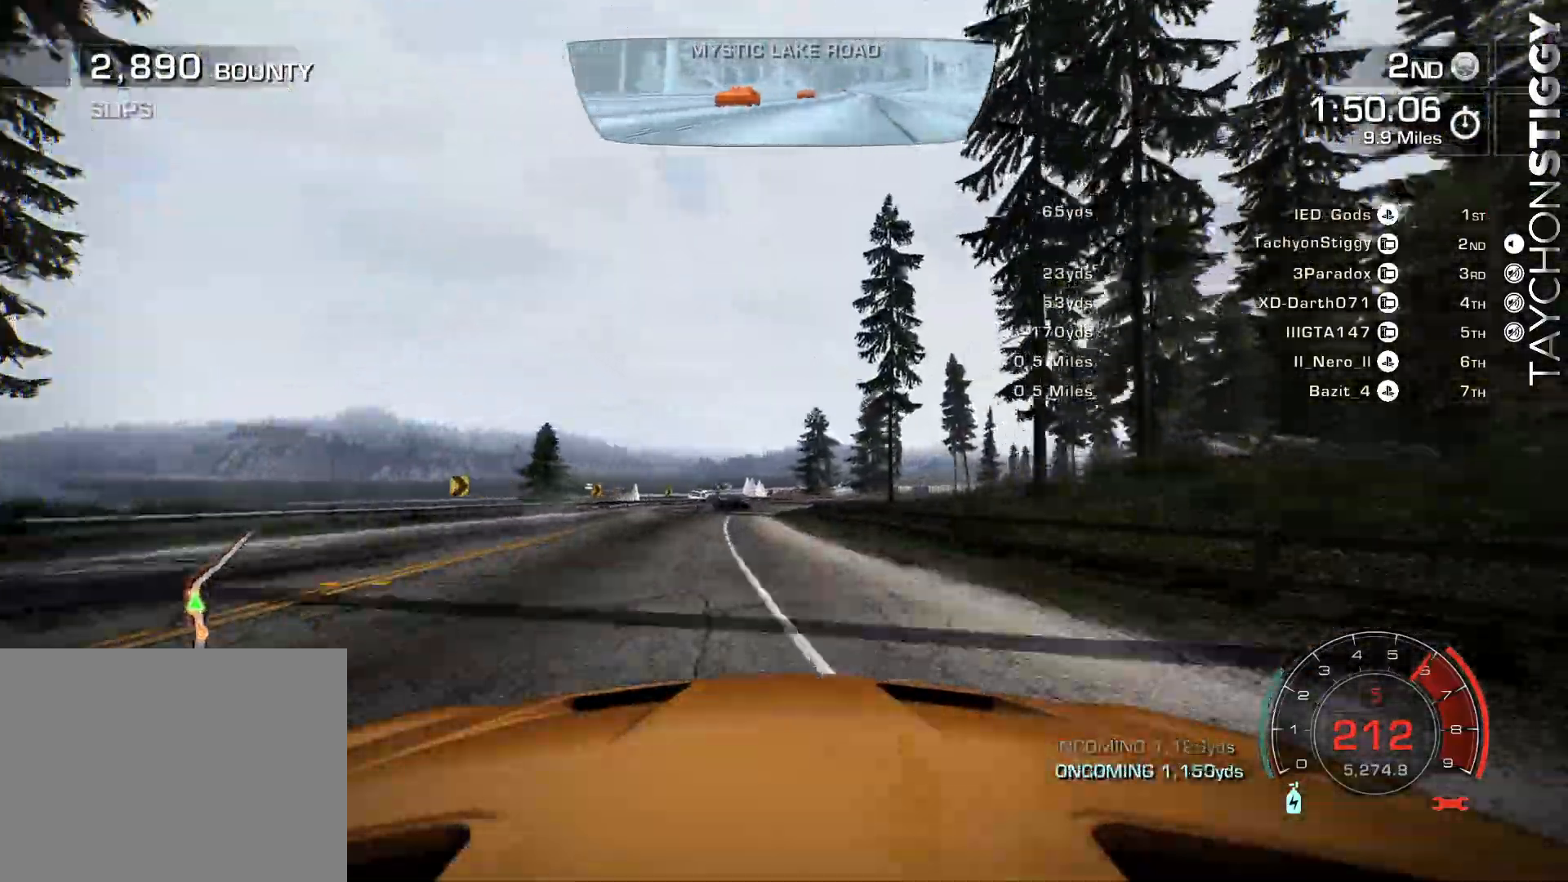
{"buttons": ["R2"], "left_stick": "up-left", "events": [[467, "left_stick", "up-left"]]}
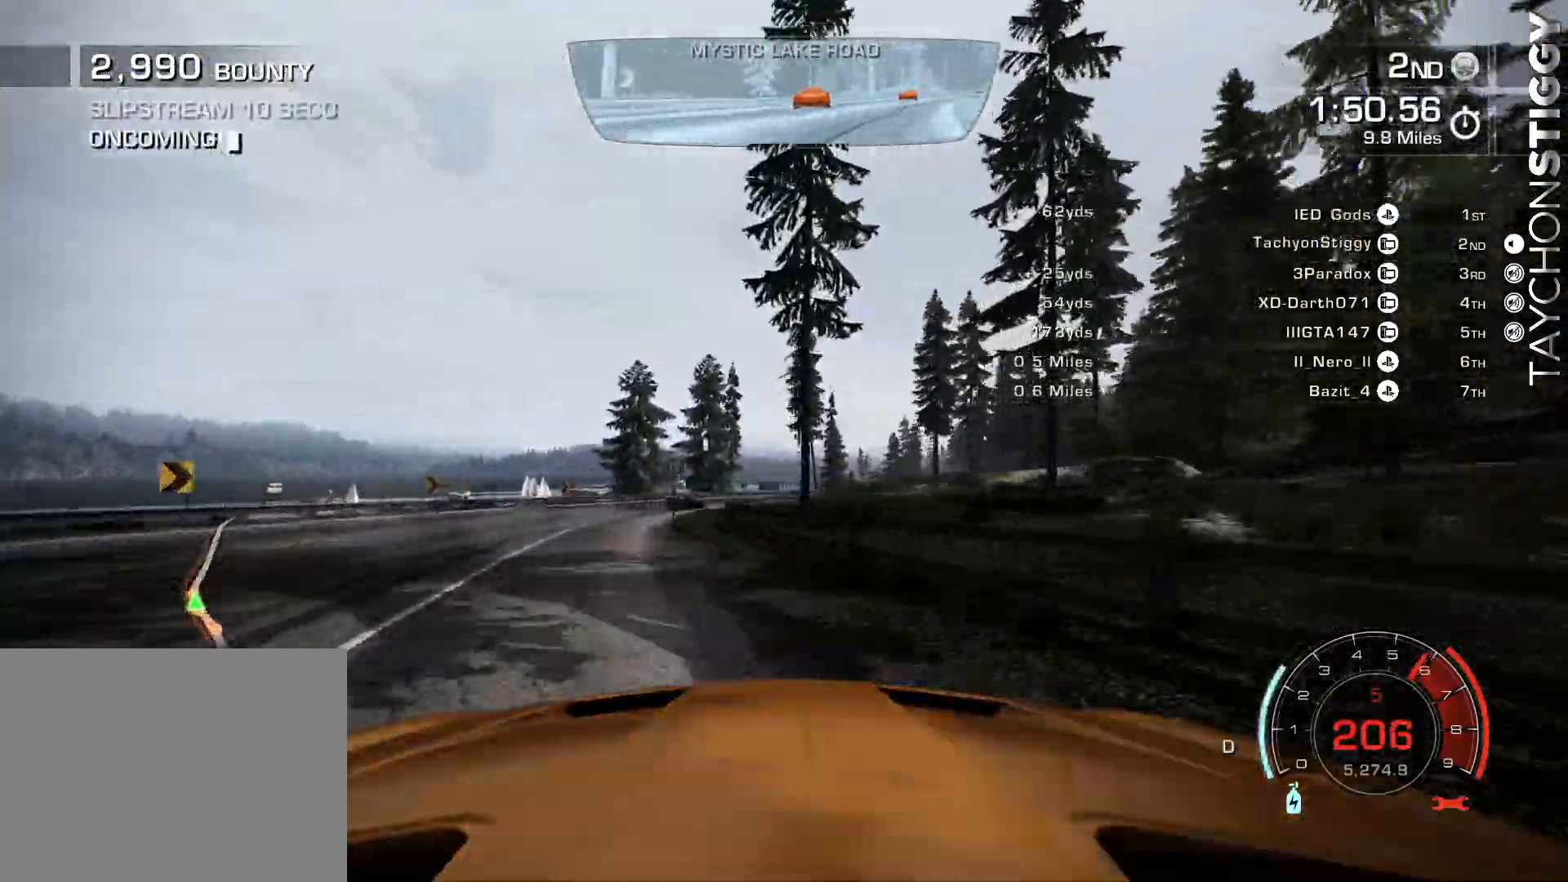
{"buttons": ["R2"], "left_stick": "center", "events": [[100, "left_stick", "center"], [150, "R2", "up"], [267, "R2", "down"]]}
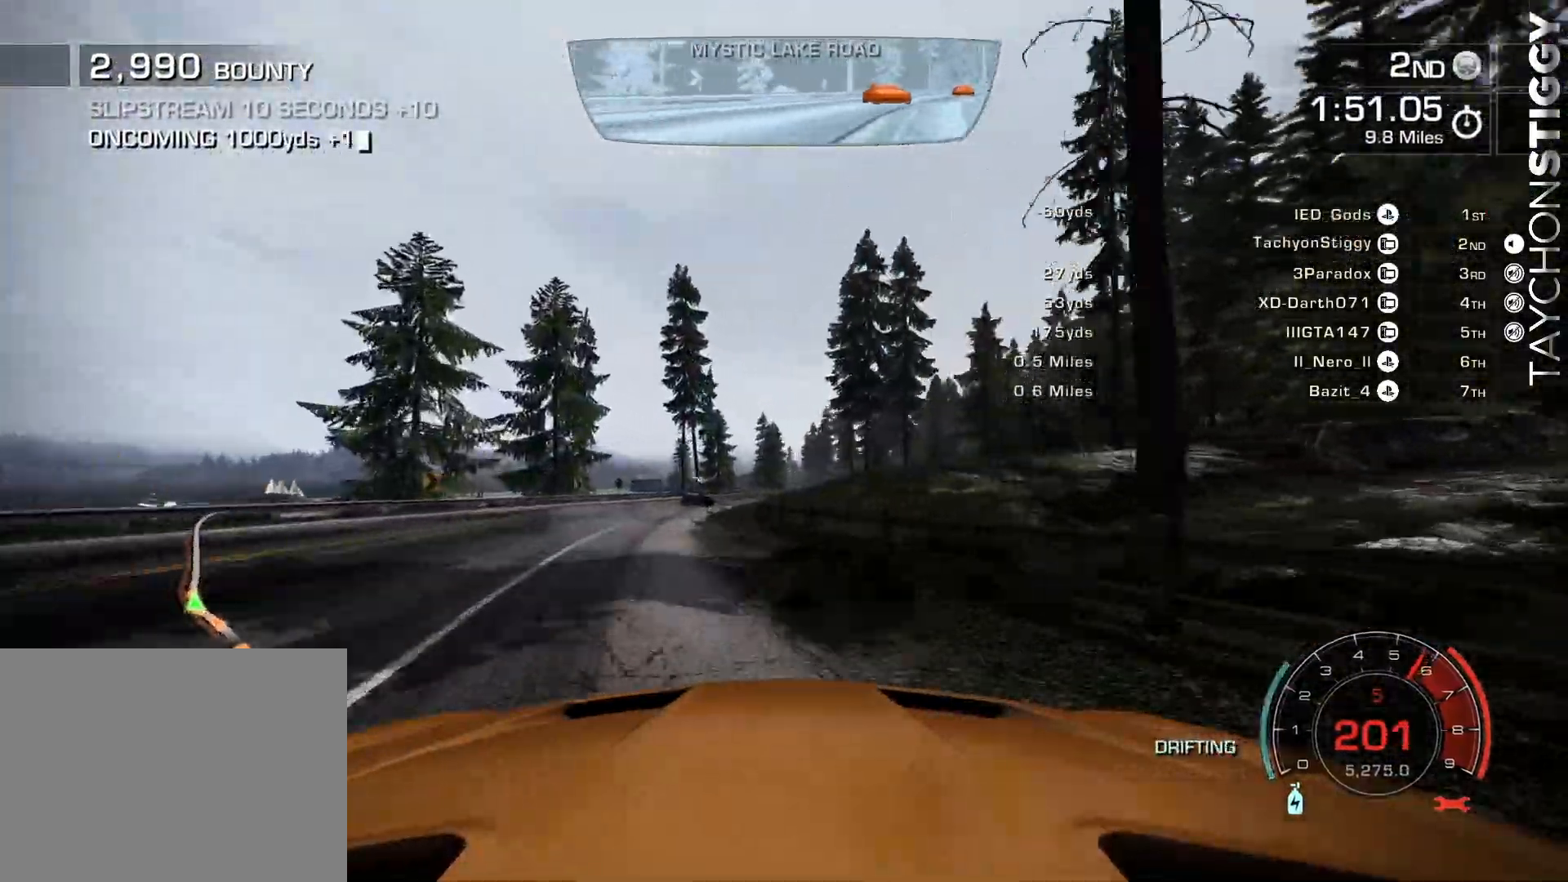
{"buttons": ["R2"], "left_stick": "up-left", "events": [[284, "left_stick", "up-left"]]}
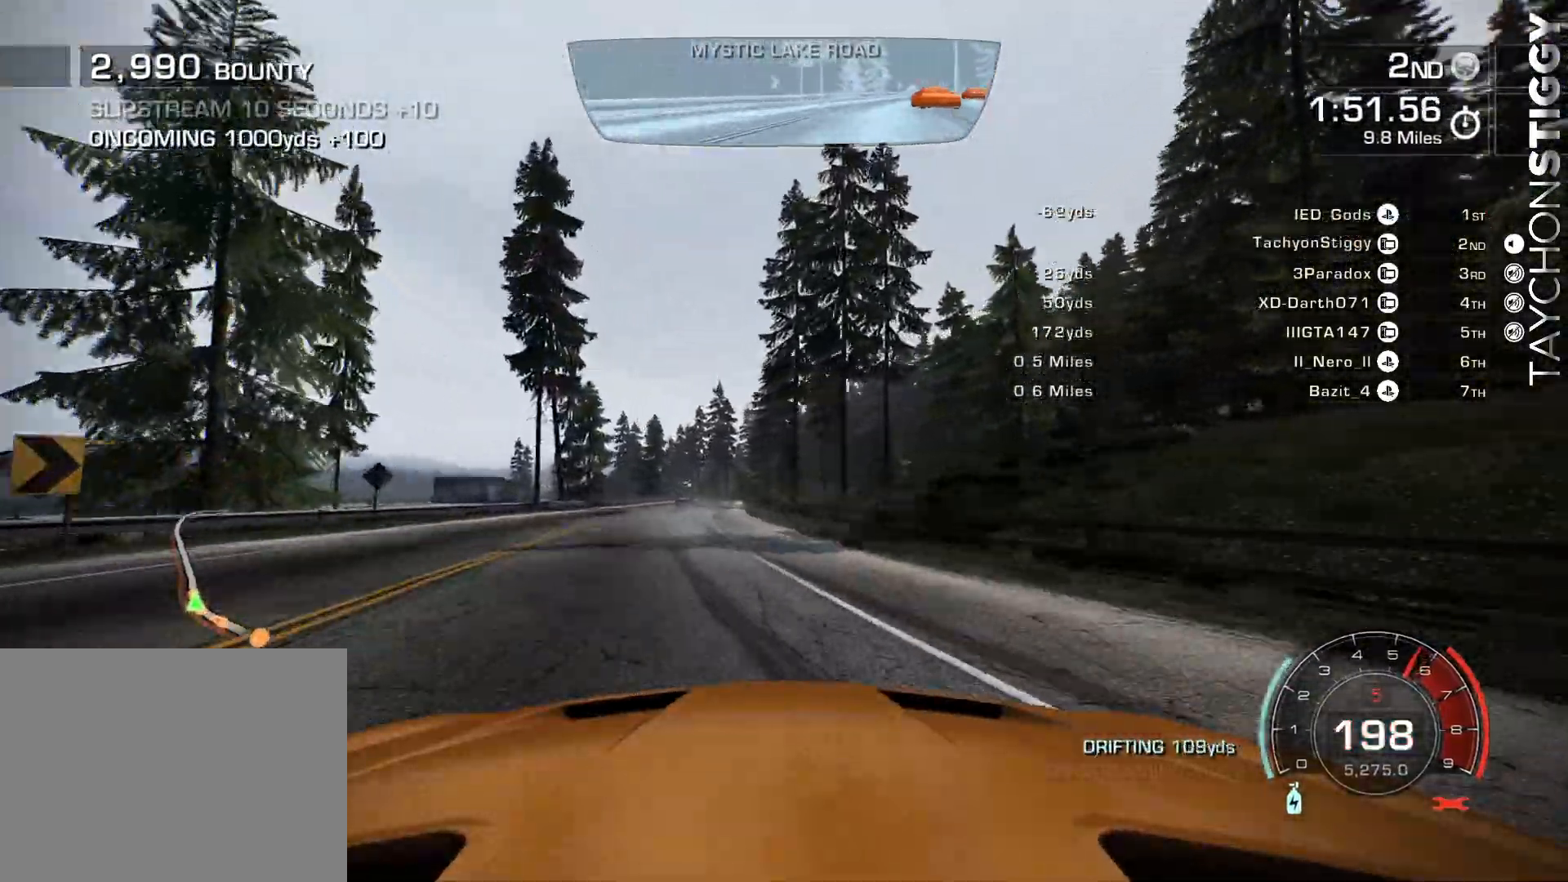
{"buttons": ["R2"], "left_stick": "center", "events": [[217, "left_stick", "center"]]}
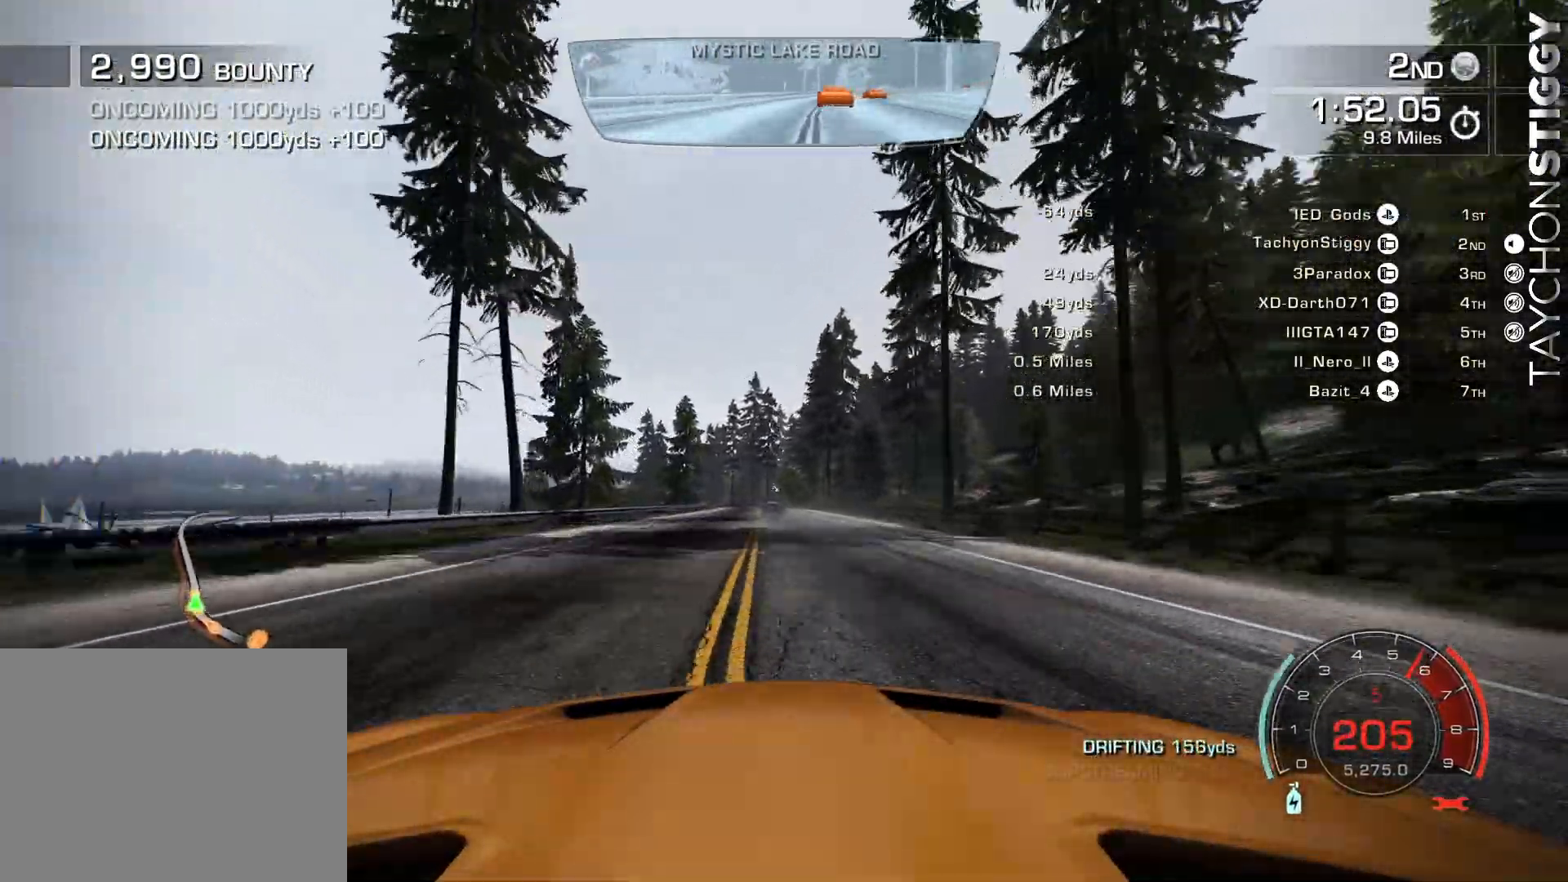
{"buttons": ["R2"], "left_stick": "center", "events": []}
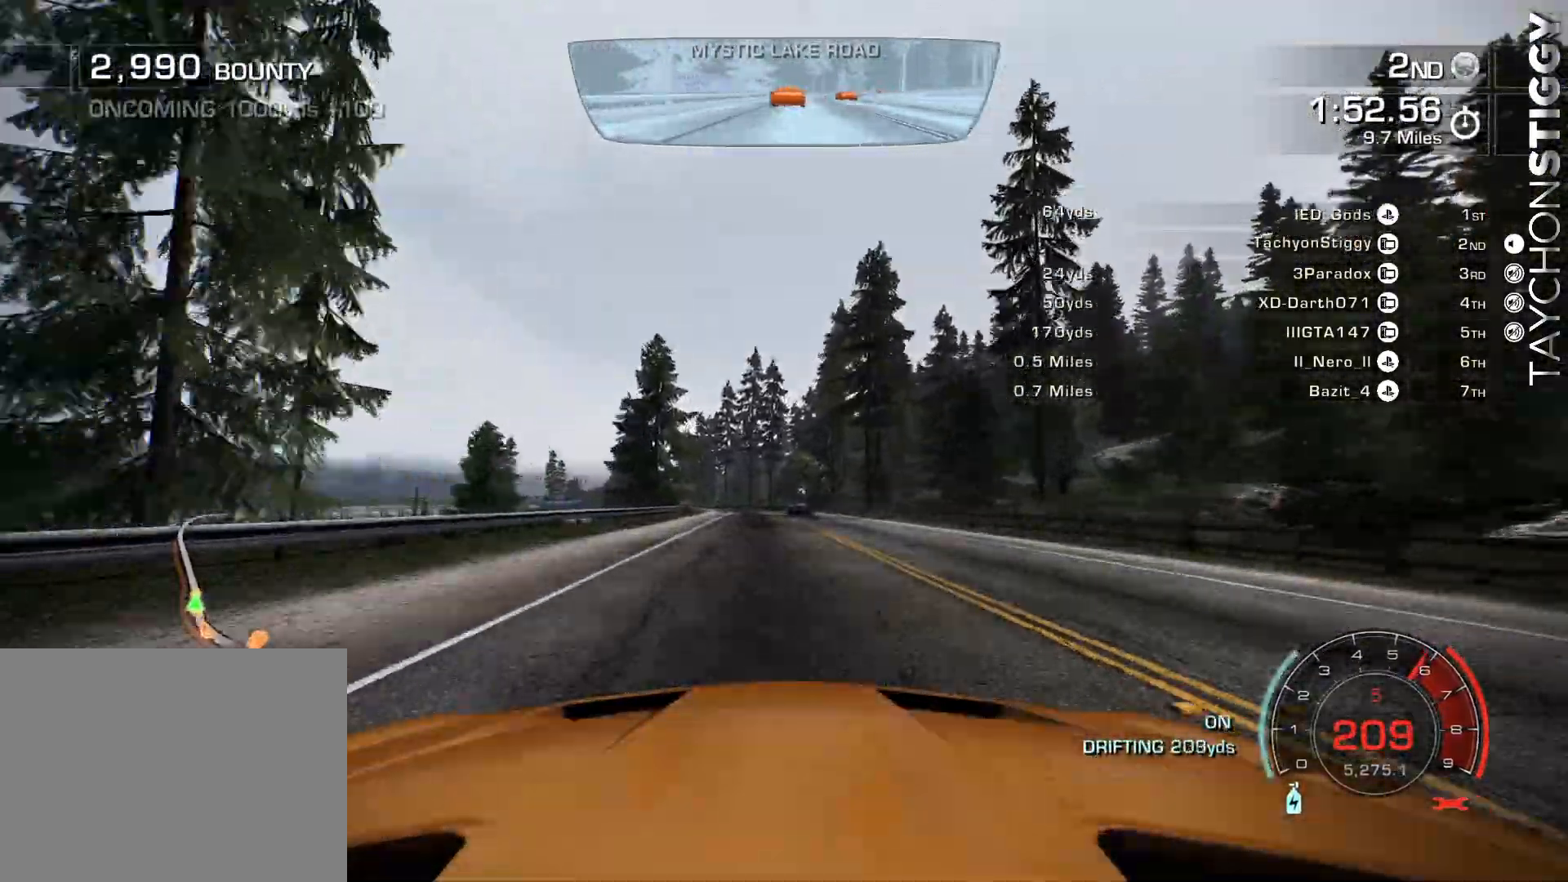
{"buttons": [], "left_stick": "left", "events": [[317, "left_stick", "left"], [500, "R2", "up"]]}
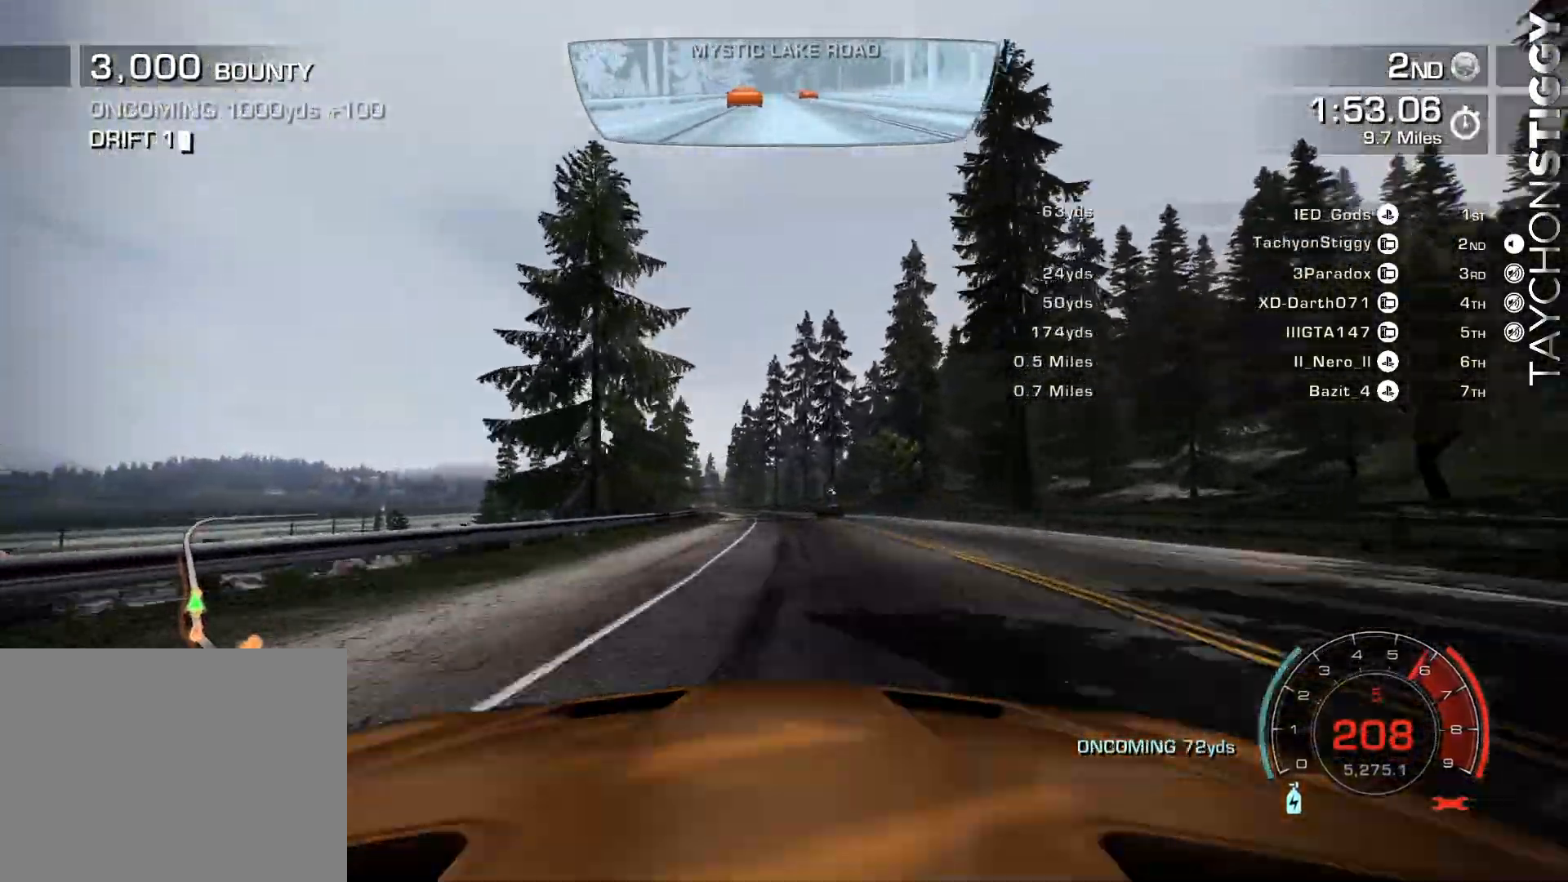
{"buttons": ["CROSS", "R2"], "left_stick": "center", "events": [[17, "L2", "down"], [17, "L3", "down"], [67, "L3", "up"], [184, "R2", "down"], [317, "left_stick", "center"], [434, "CROSS", "down"], [434, "L2", "up"]]}
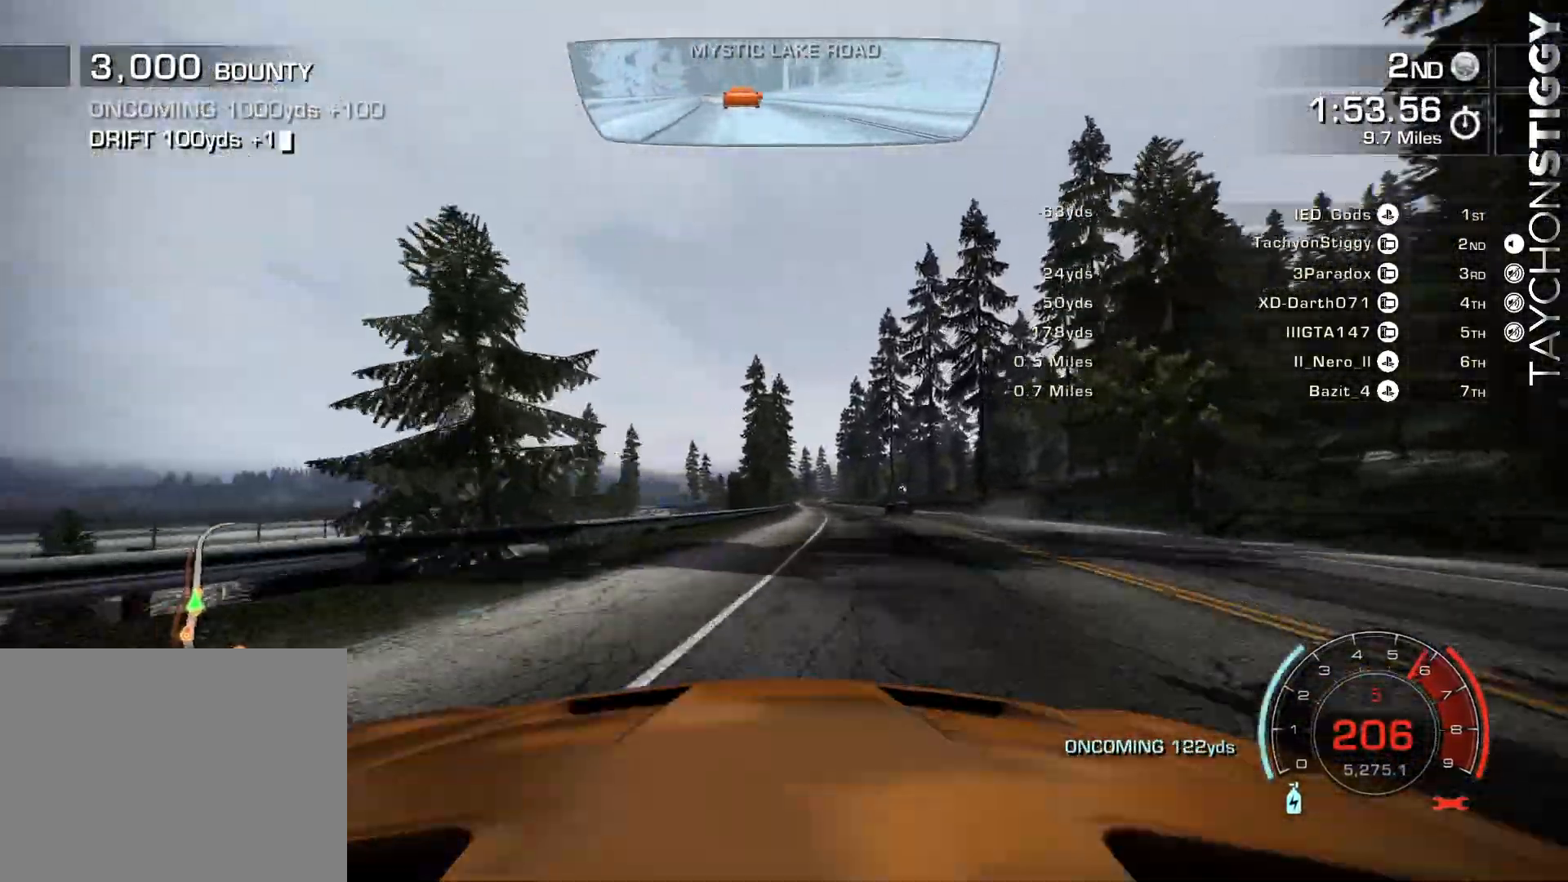
{"buttons": ["CROSS", "R2"], "left_stick": "center", "events": [[133, "left_stick", "right"], [300, "left_stick", "center"]]}
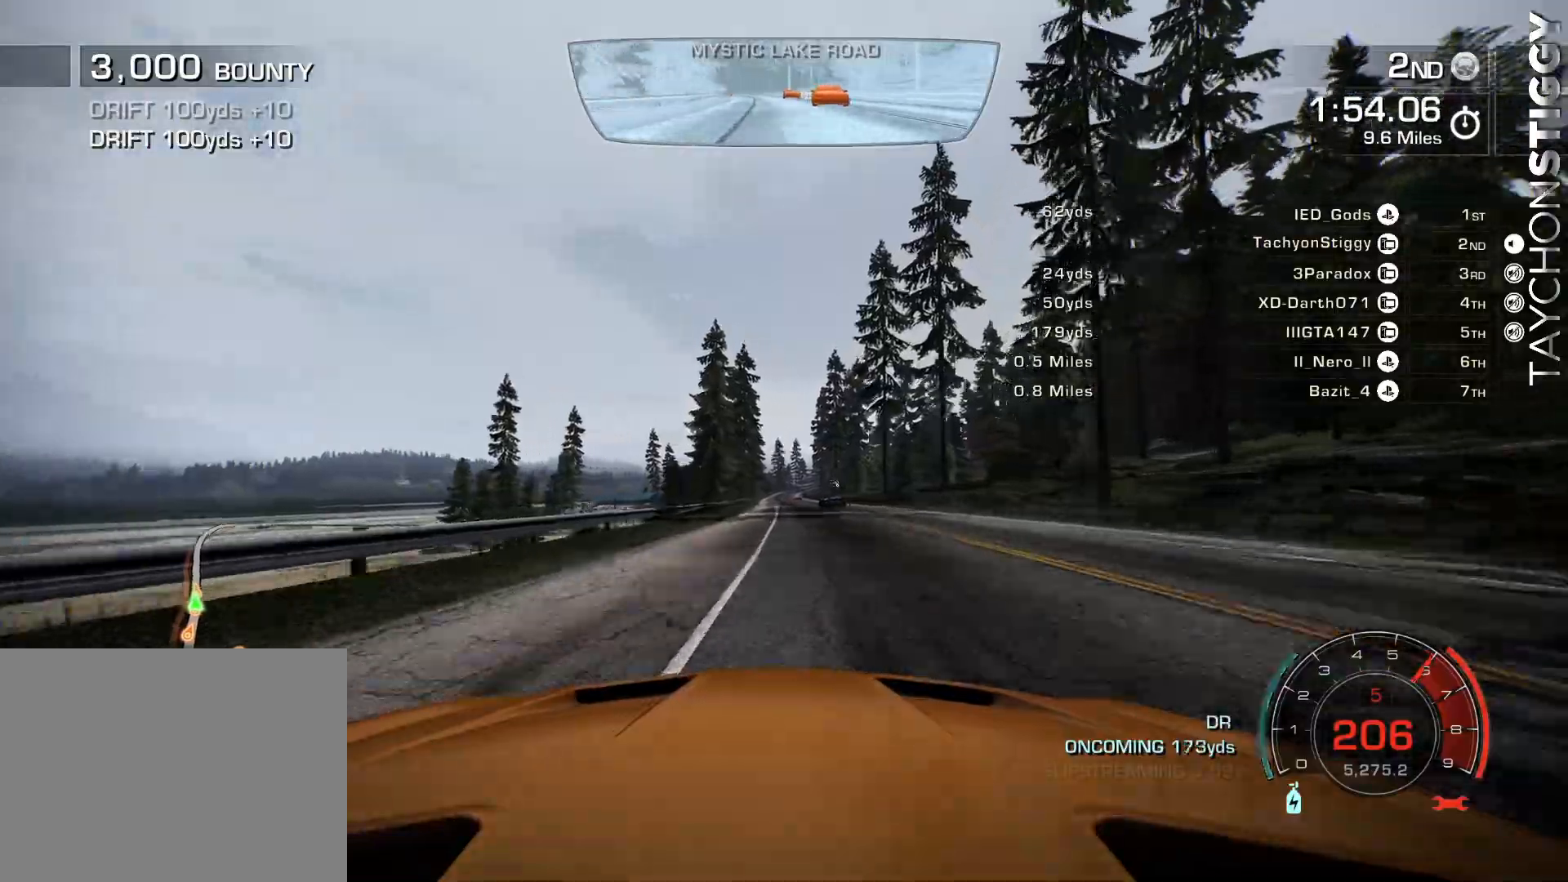
{"buttons": ["CROSS", "R2"], "left_stick": "center", "events": [[117, "left_stick", "left"], [234, "left_stick", "center"], [401, "left_stick", "left"], [501, "left_stick", "center"]]}
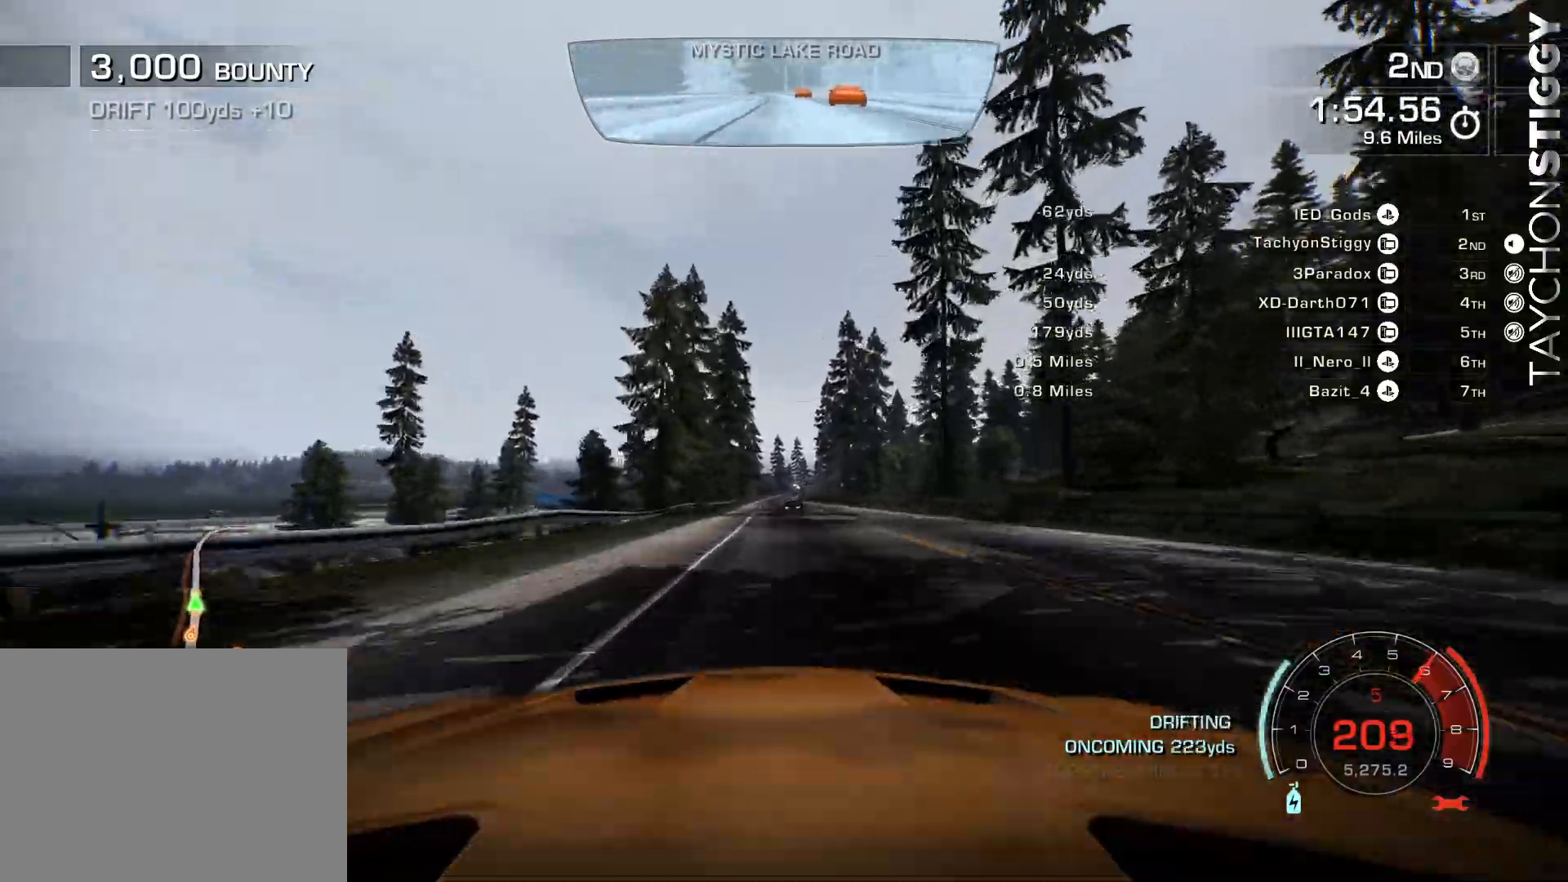
{"buttons": ["CROSS", "R2"], "left_stick": "left", "events": [[167, "left_stick", "up-left"], [267, "left_stick", "center"], [400, "left_stick", "left"]]}
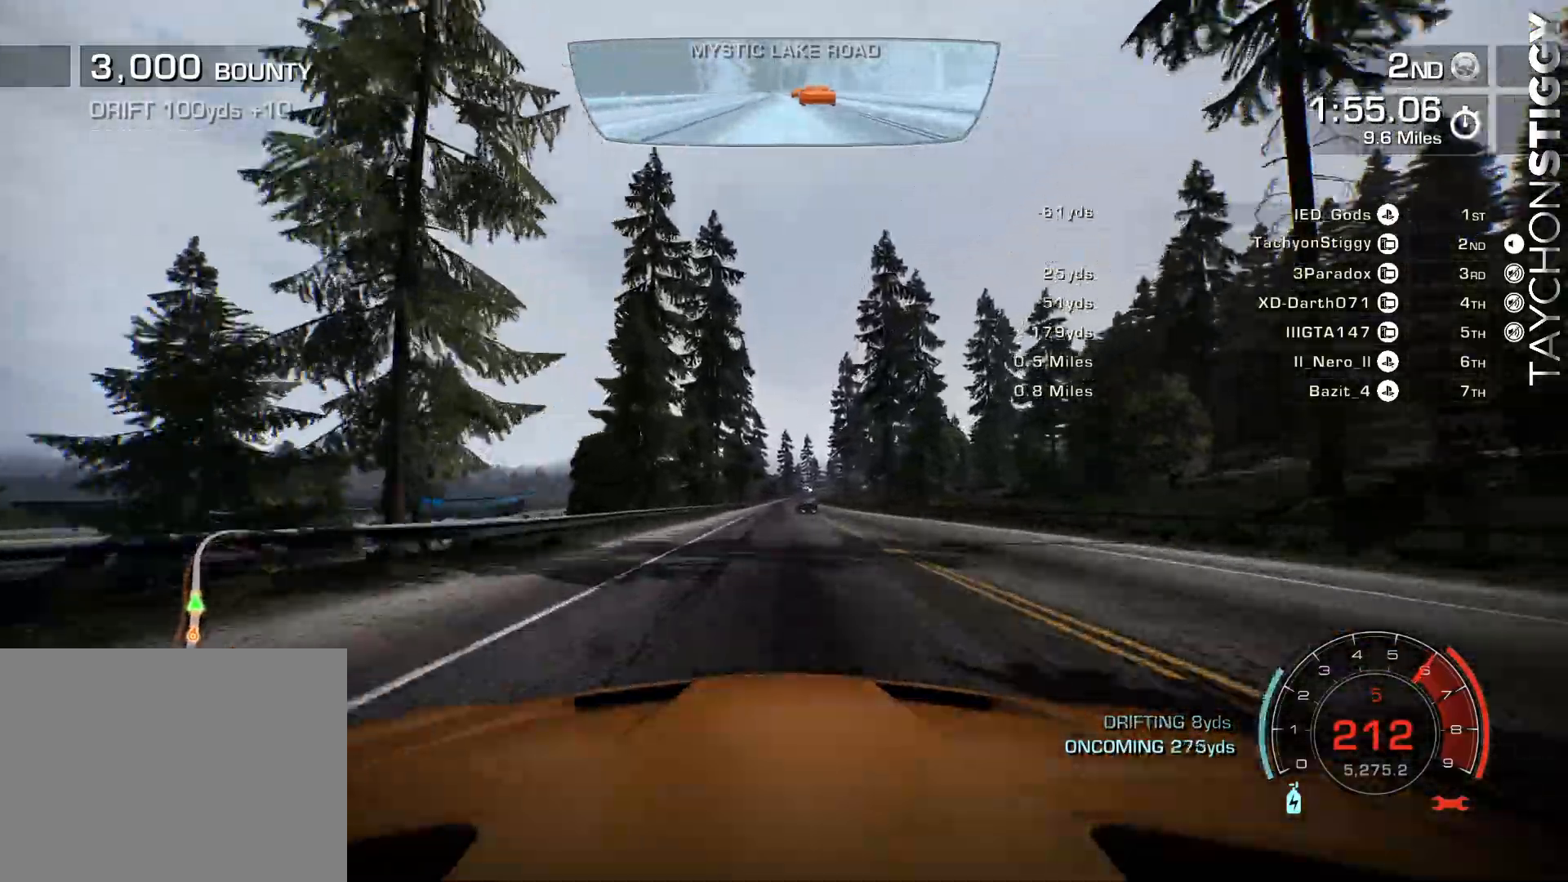
{"buttons": ["CROSS", "R2"], "left_stick": "center", "events": [[17, "left_stick", "center"]]}
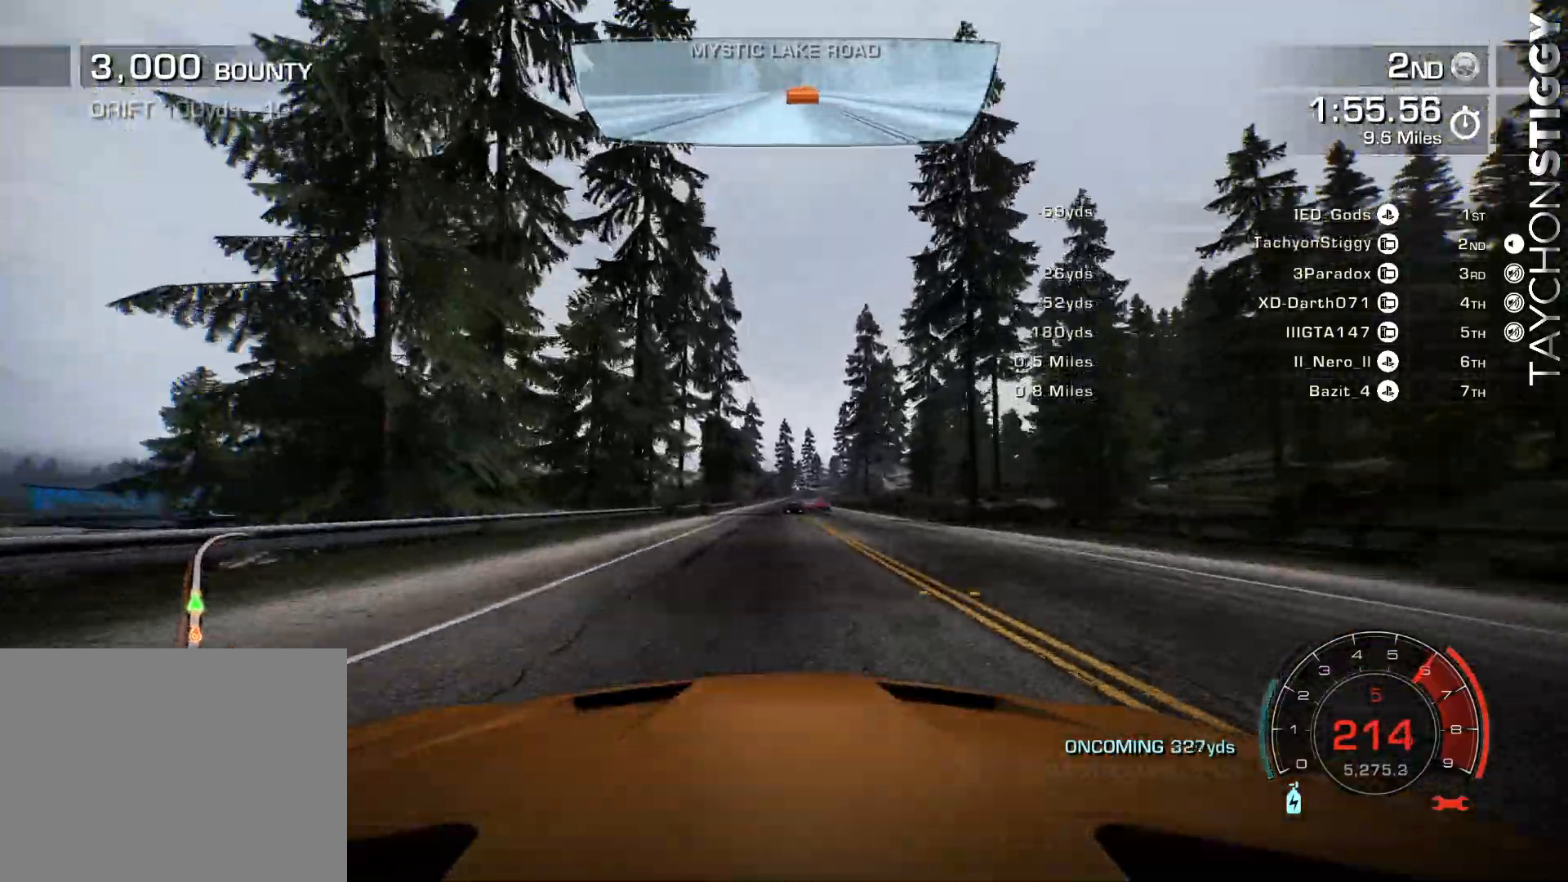
{"buttons": ["CROSS", "R2"], "left_stick": "right", "events": [[117, "left_stick", "right"], [184, "left_stick", "center"], [434, "left_stick", "right"]]}